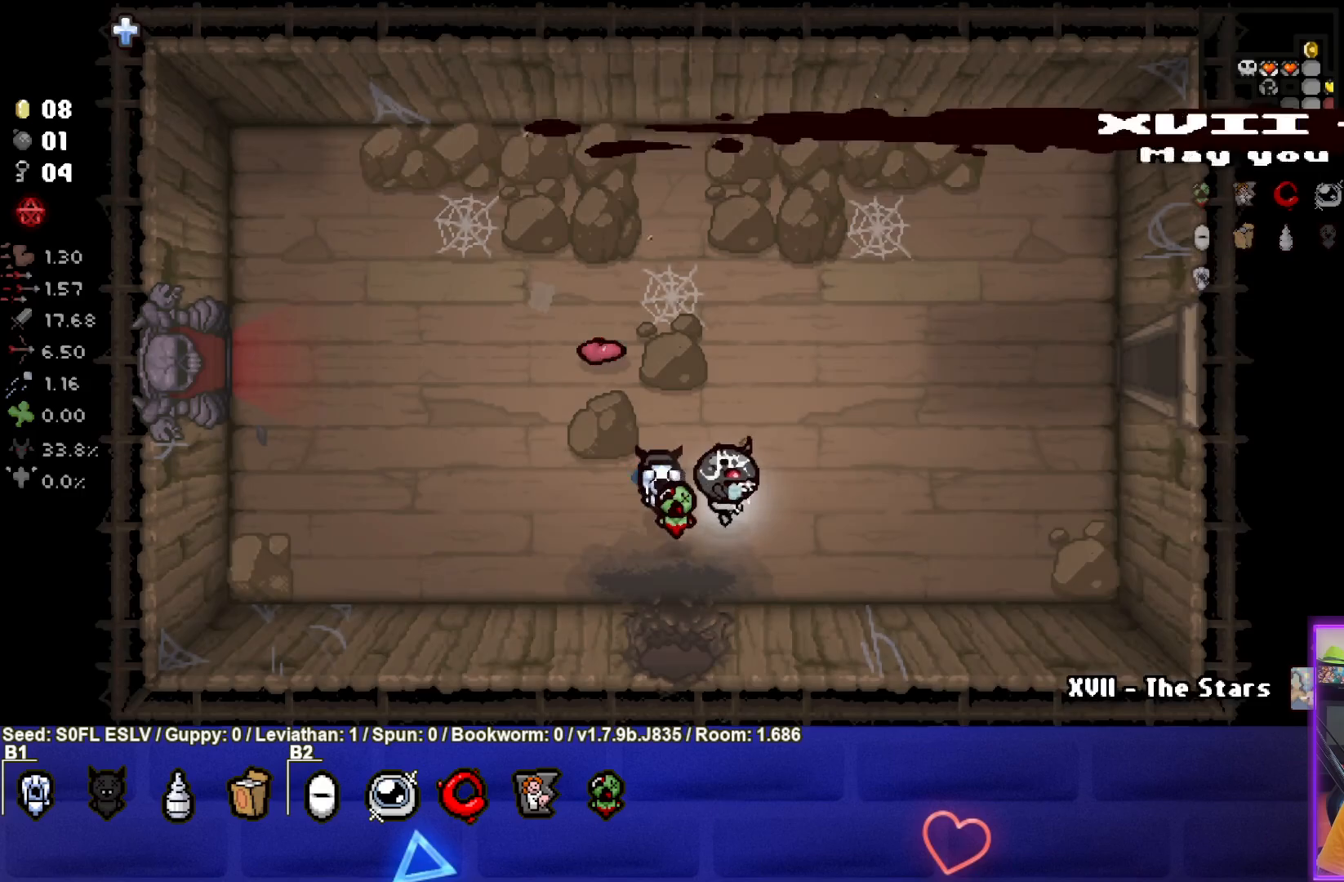
Gameplay with a controller (PlayStation layout); each line is a JSON object with the inputs held at the frame after it. "events" lists button and stick changes between this image and that frame as [ms after this image, input, new state], when the widget could be followed in between. Not read: L3 R3 right_stick.
{"buttons": [], "left_stick": "up-right", "events": []}
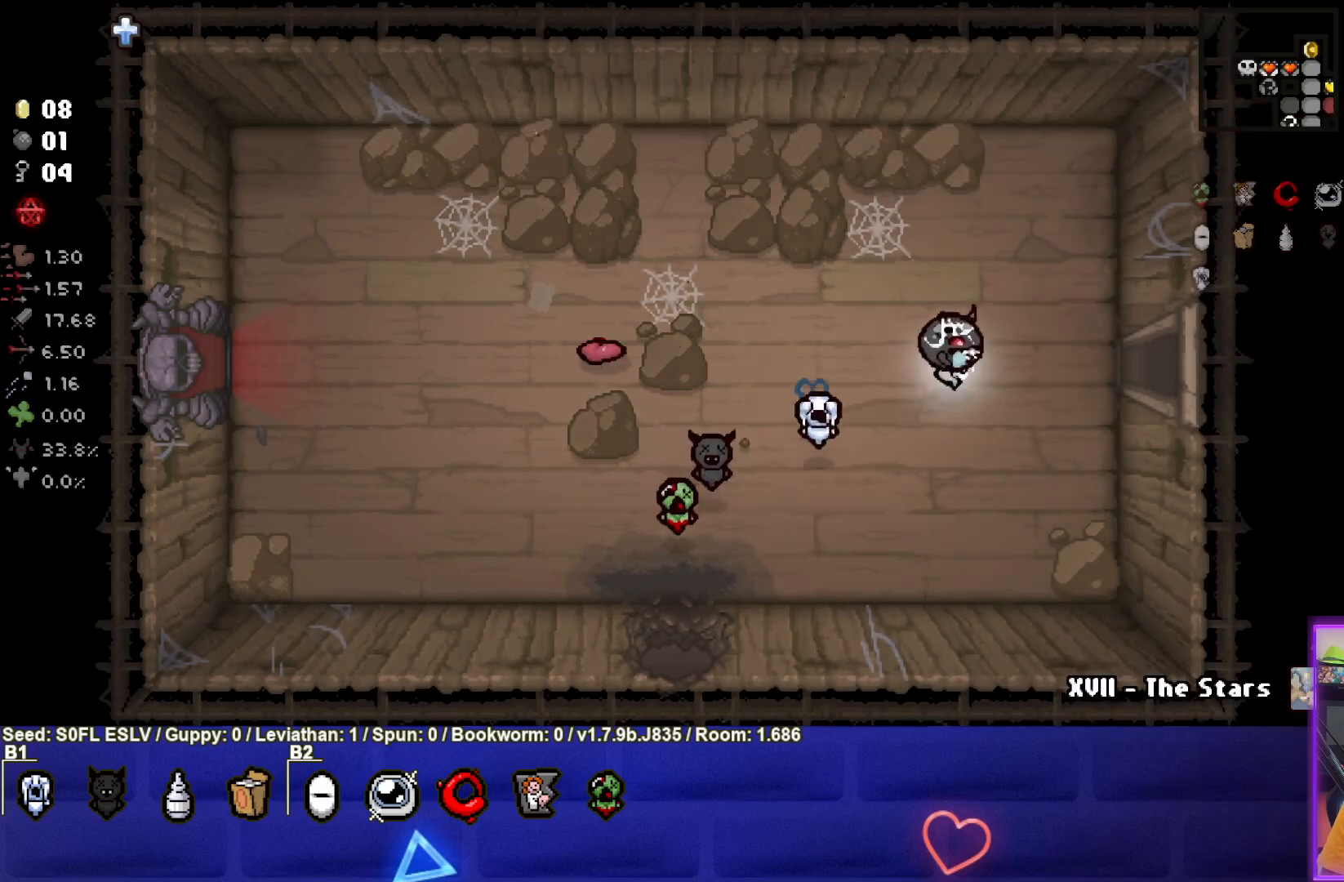
{"buttons": ["SELECT"], "left_stick": "right", "events": [[83, "left_stick", "right"], [450, "SELECT", "down"]]}
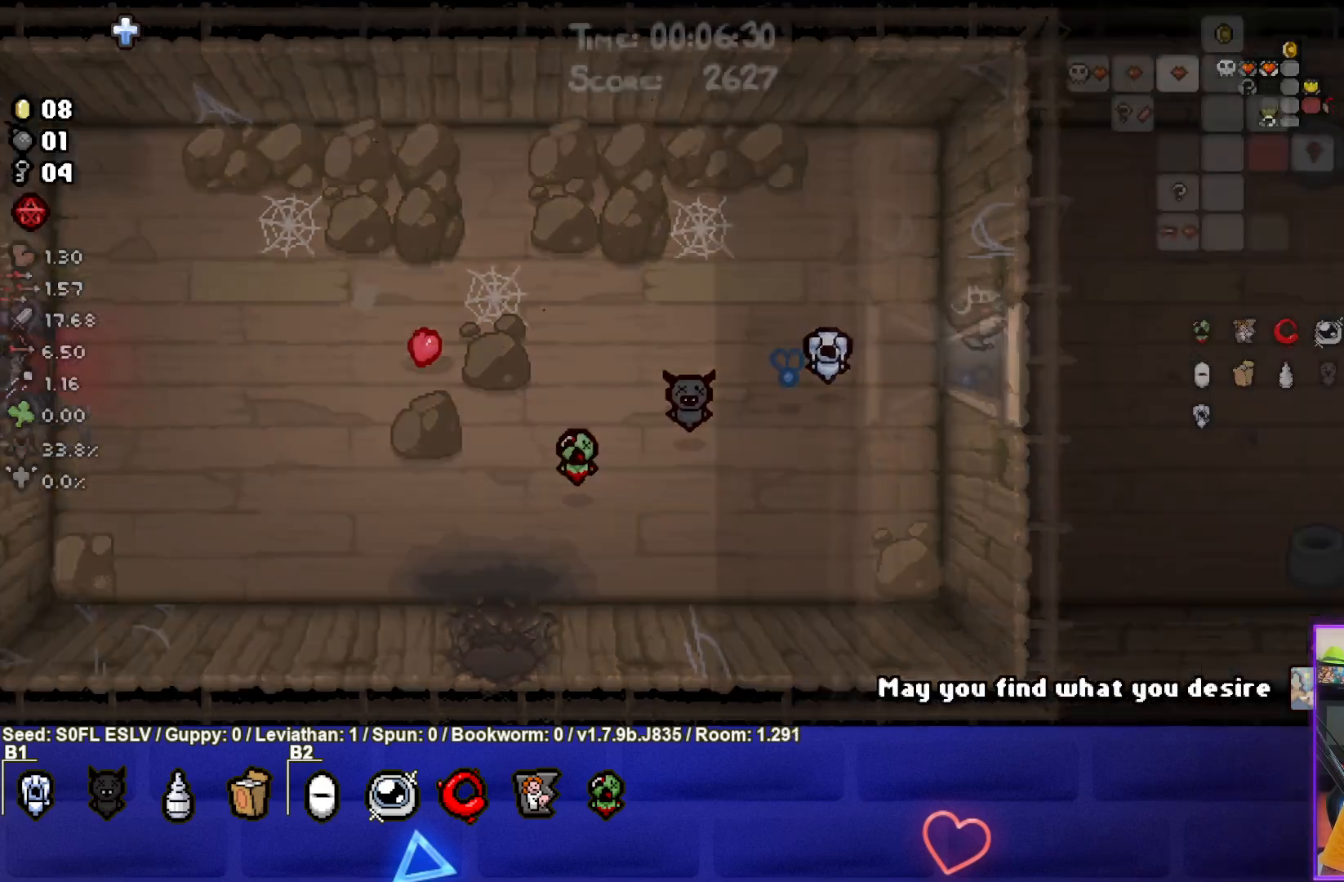
{"buttons": ["SELECT"], "left_stick": "right", "events": [[167, "left_stick", "center"], [450, "left_stick", "right"]]}
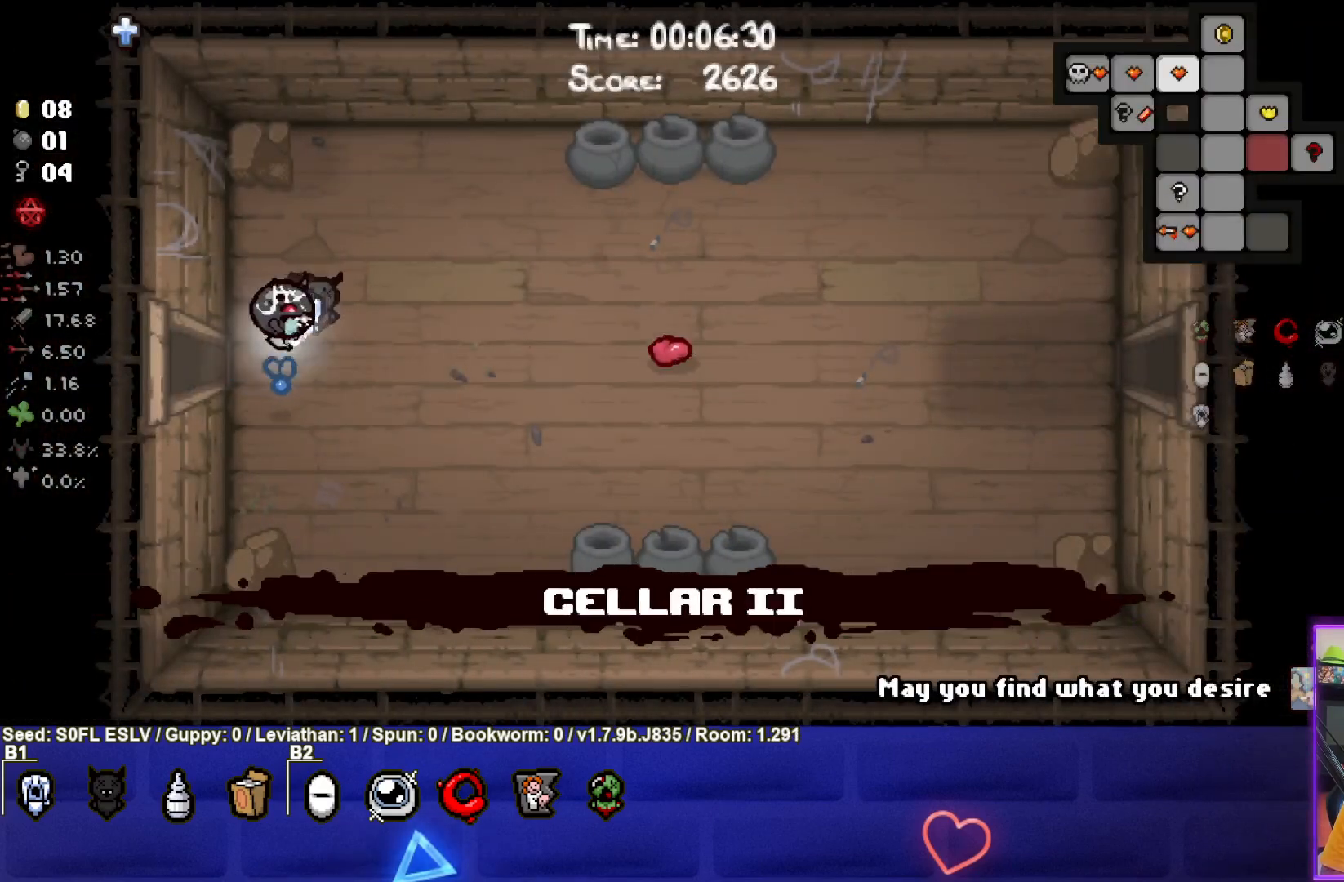
{"buttons": [], "left_stick": "right", "events": [[450, "SELECT", "up"]]}
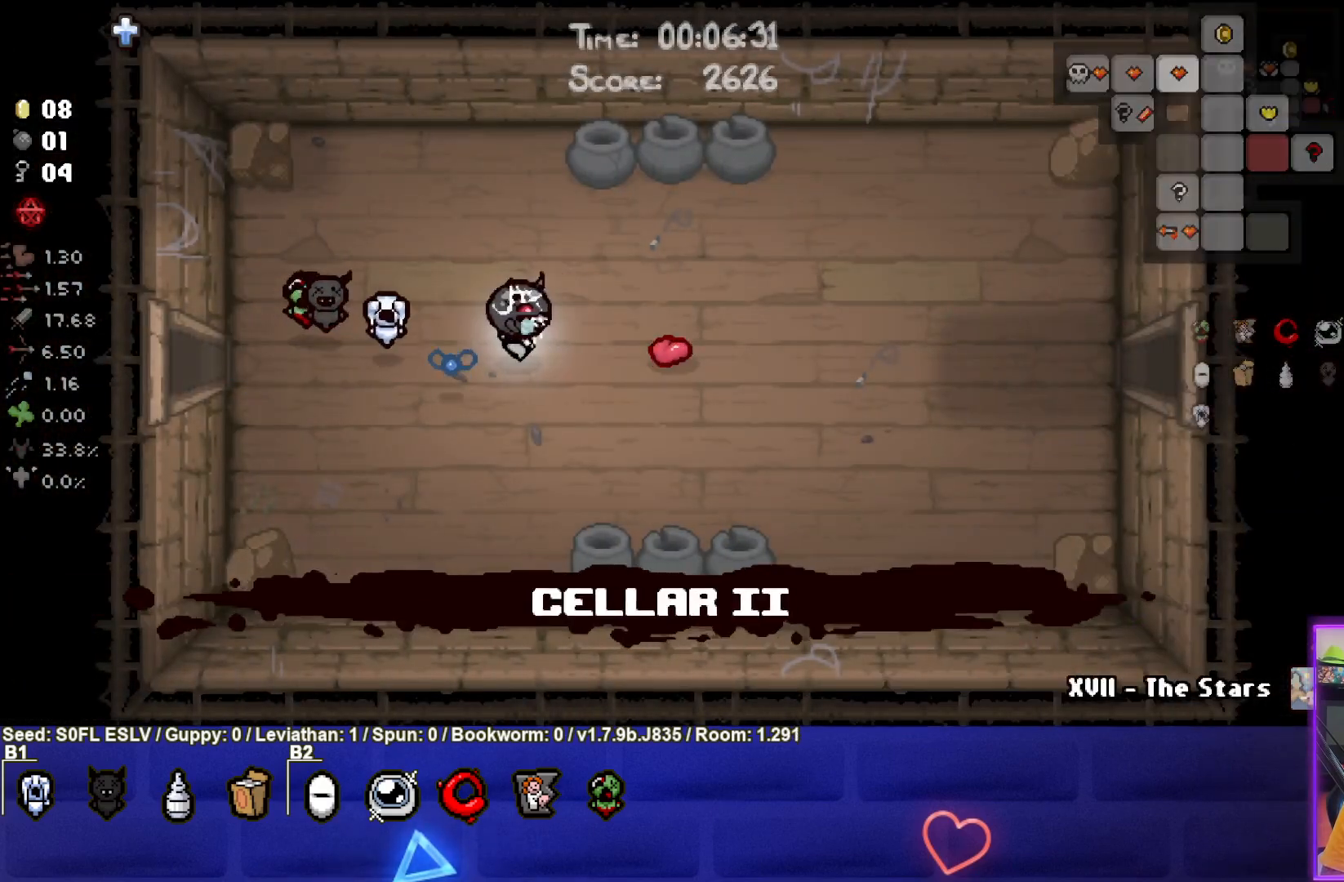
{"buttons": [], "left_stick": "right", "events": [[300, "left_stick", "down-right"], [483, "left_stick", "right"]]}
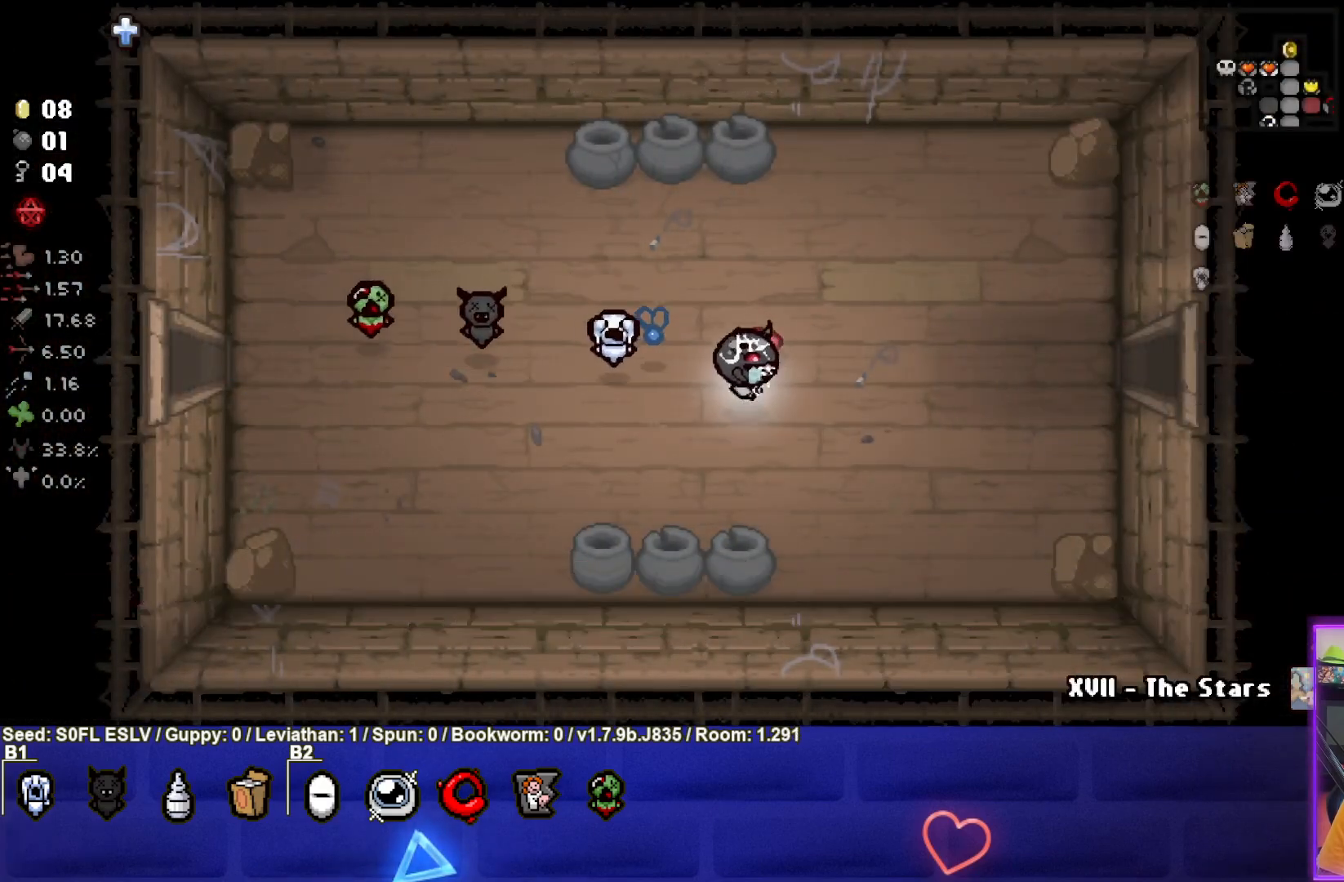
{"buttons": [], "left_stick": "right", "events": []}
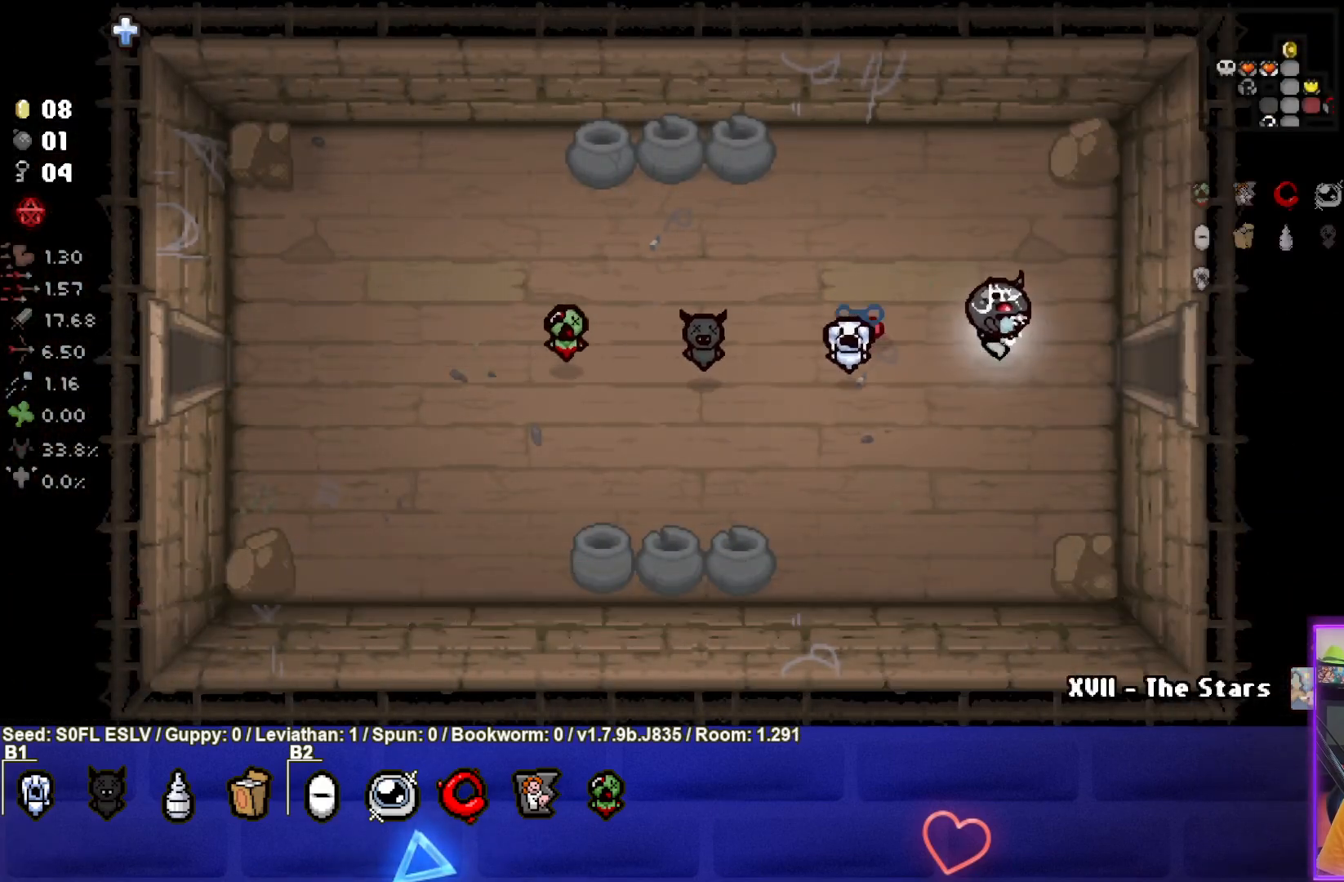
{"buttons": [], "left_stick": "center", "events": [[417, "left_stick", "center"]]}
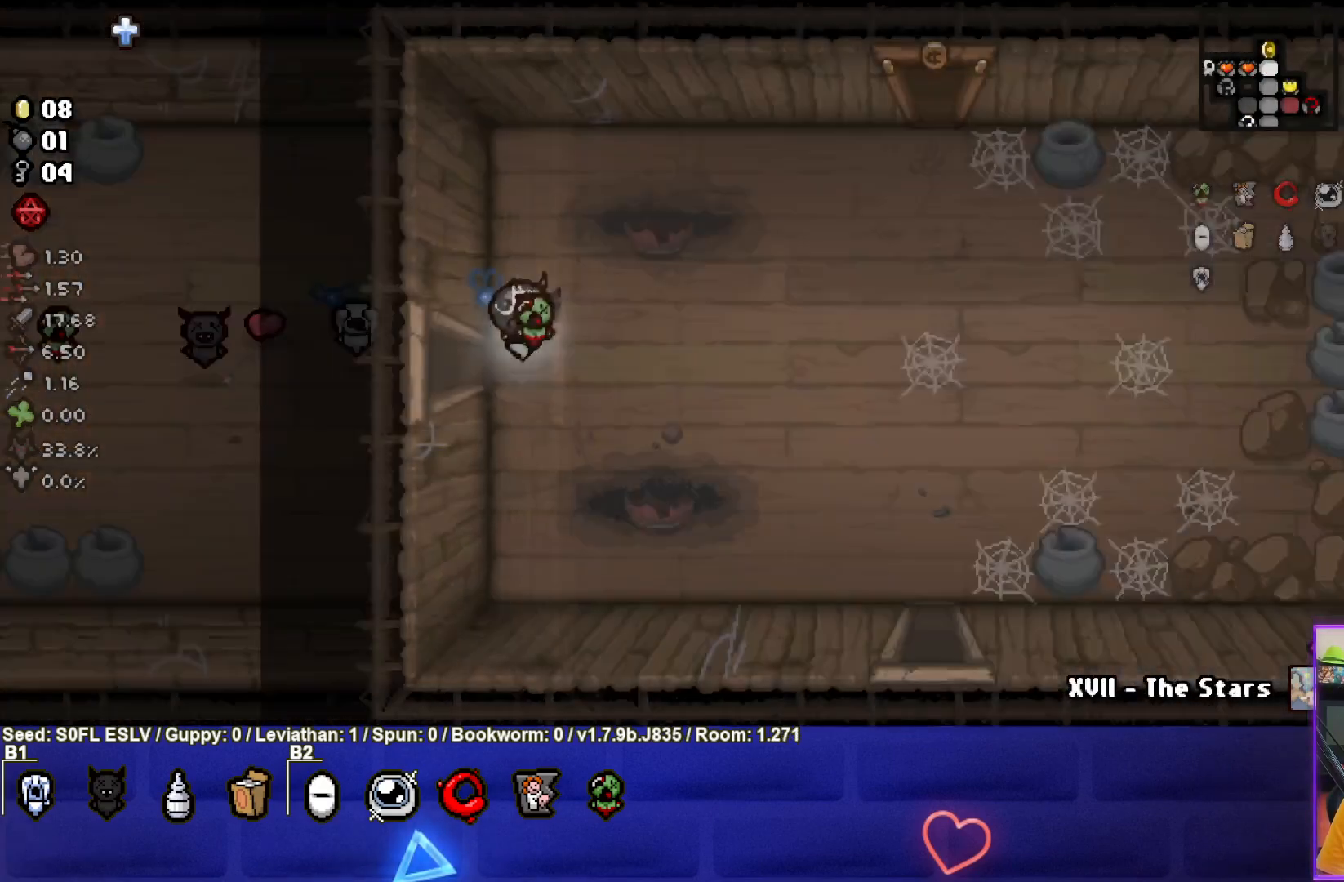
{"buttons": [], "left_stick": "down-right", "events": [[100, "left_stick", "right"], [283, "left_stick", "down-right"]]}
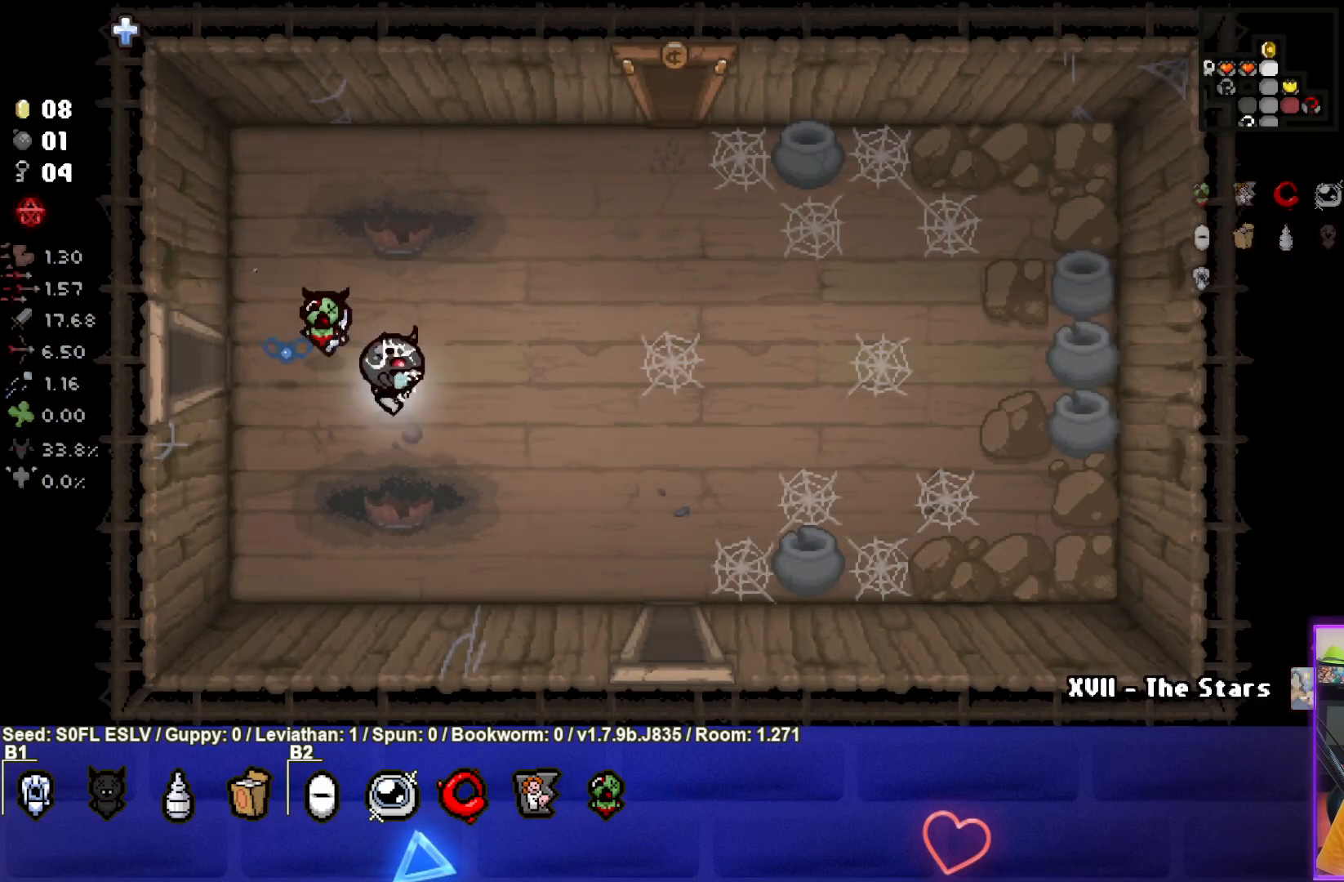
{"buttons": [], "left_stick": "down-right", "events": []}
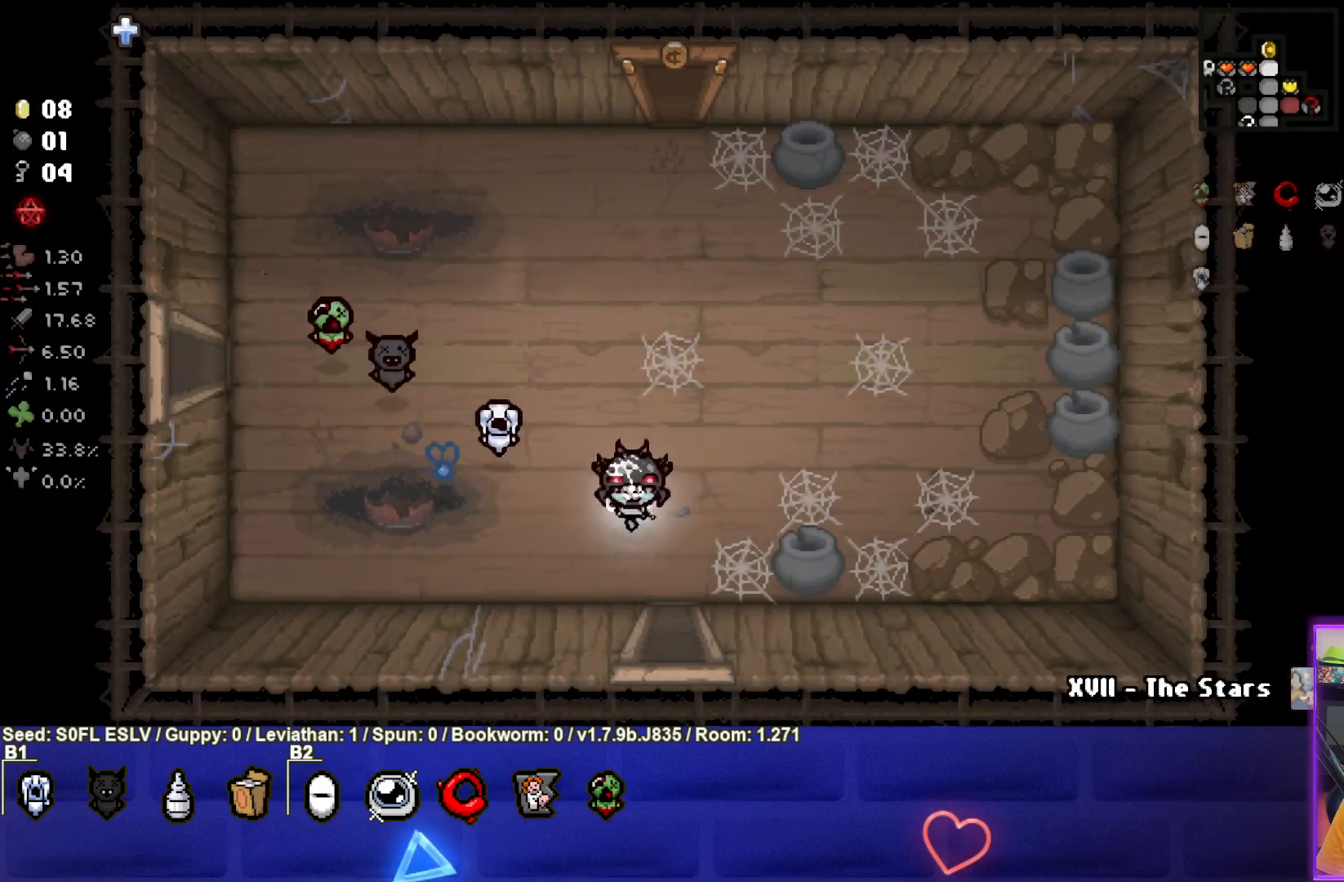
{"buttons": [], "left_stick": "center", "events": [[67, "left_stick", "down"], [367, "left_stick", "center"]]}
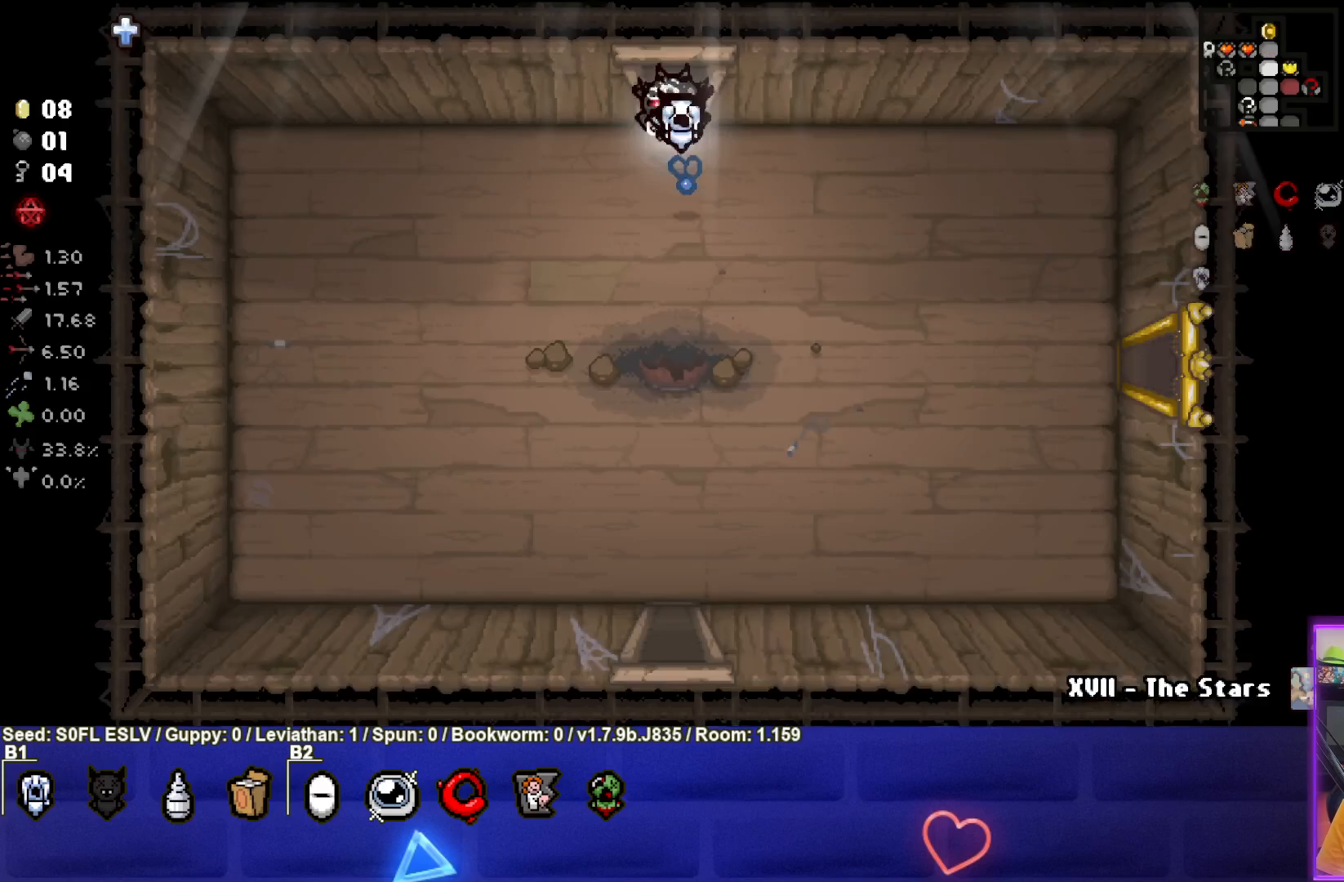
{"buttons": [], "left_stick": "down", "events": [[267, "left_stick", "down"]]}
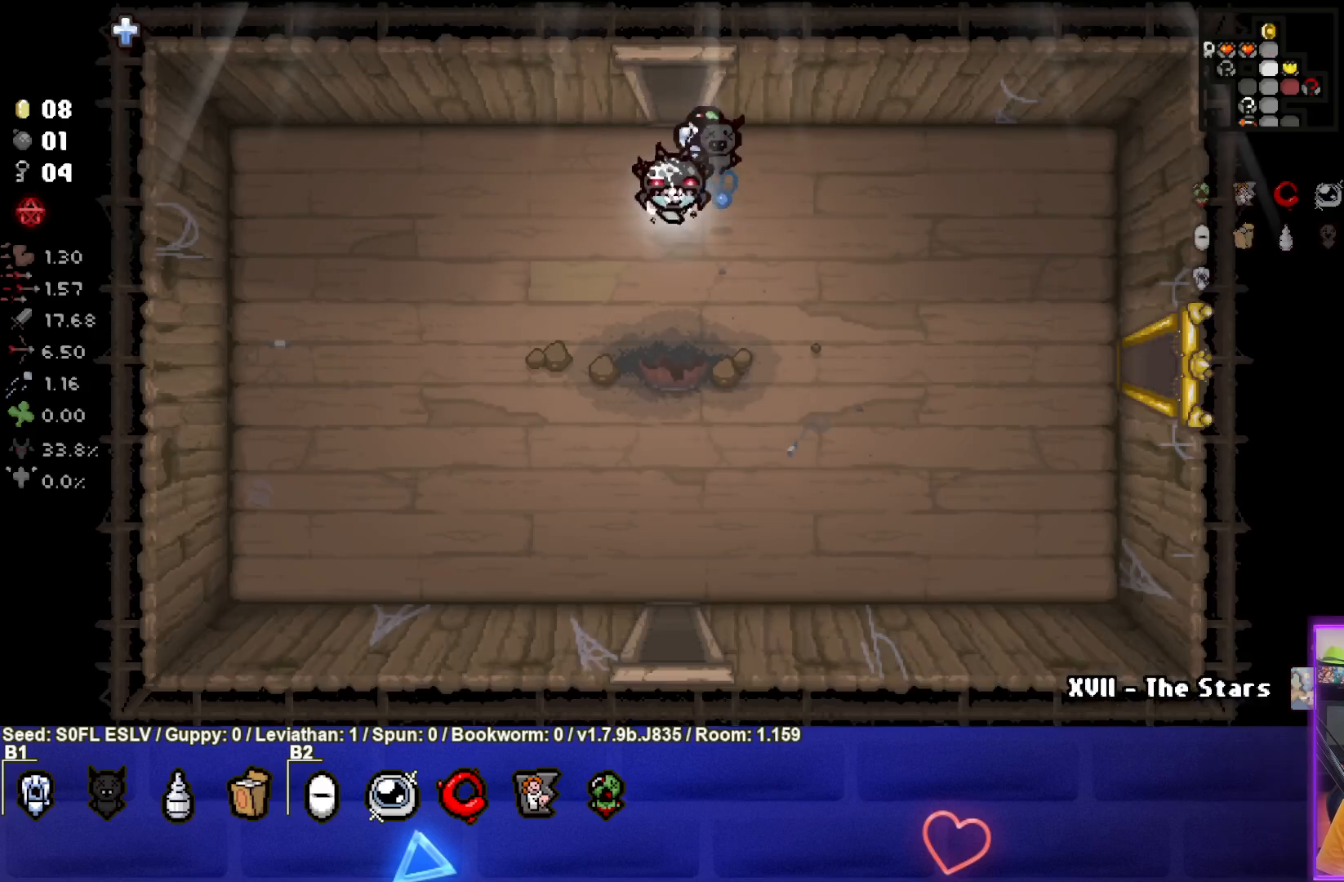
{"buttons": [], "left_stick": "down", "events": []}
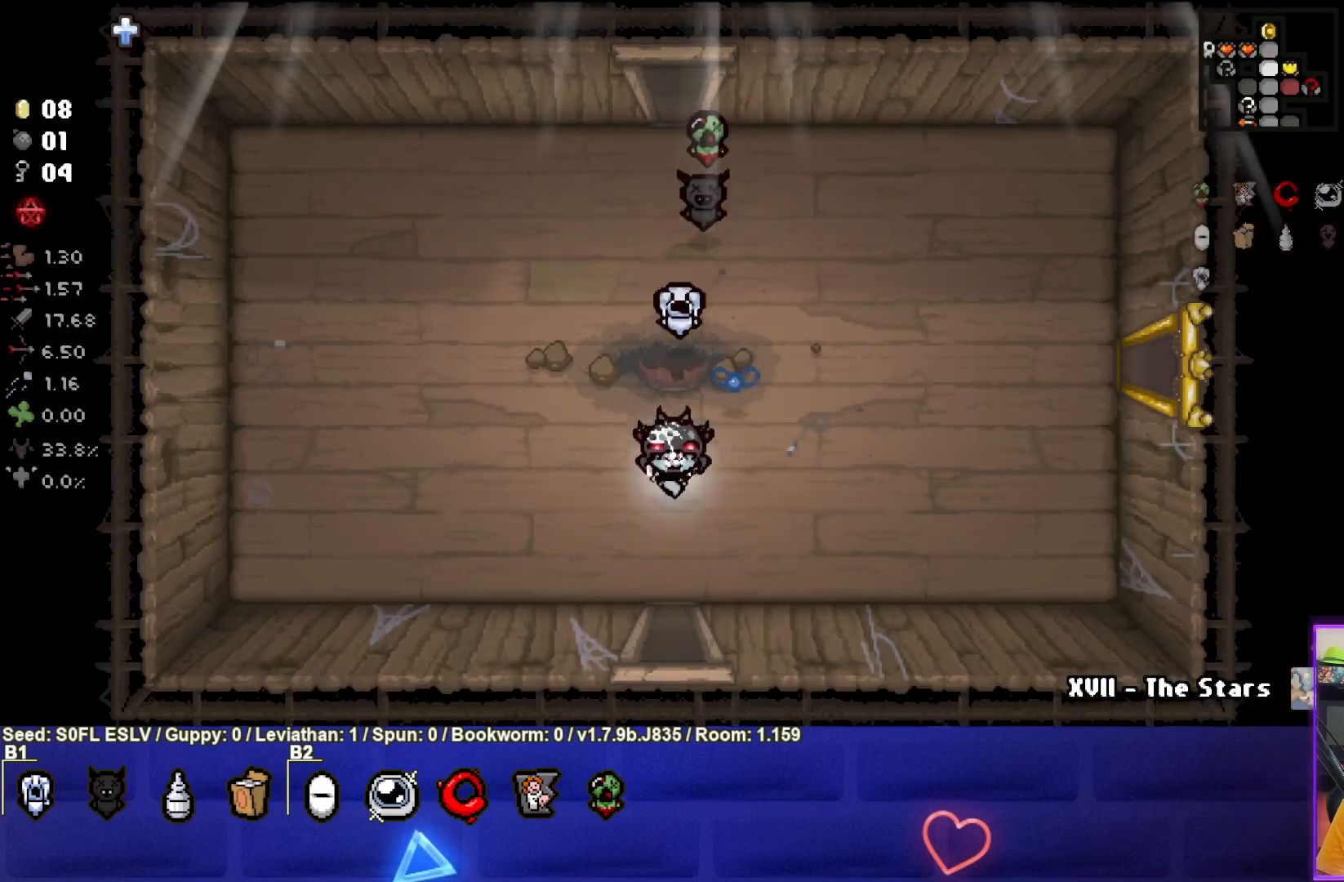
{"buttons": [], "left_stick": "center", "events": [[400, "left_stick", "center"]]}
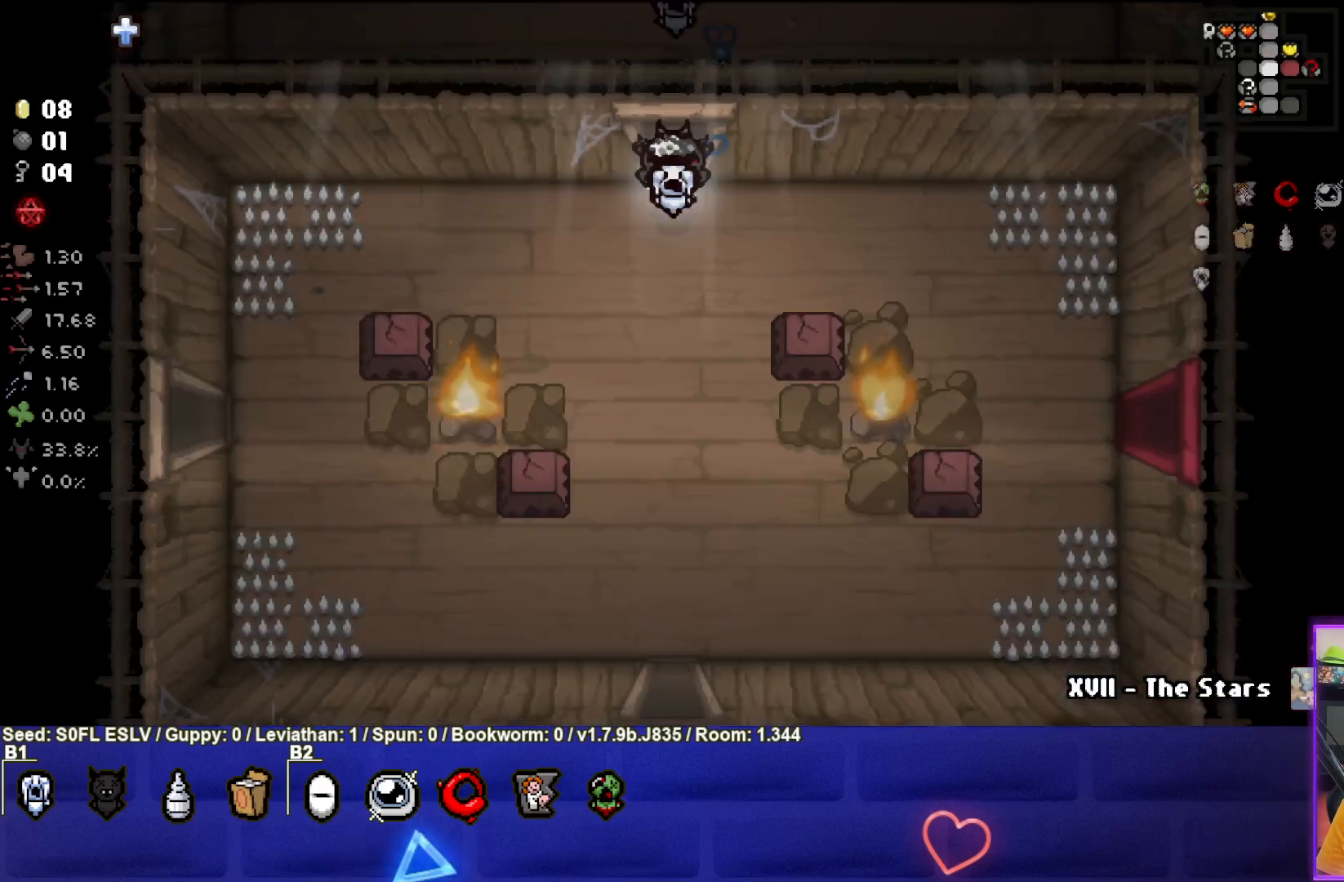
{"buttons": [], "left_stick": "up-left", "events": [[100, "left_stick", "down-left"], [300, "left_stick", "right"], [450, "left_stick", "up"], [500, "left_stick", "up-left"]]}
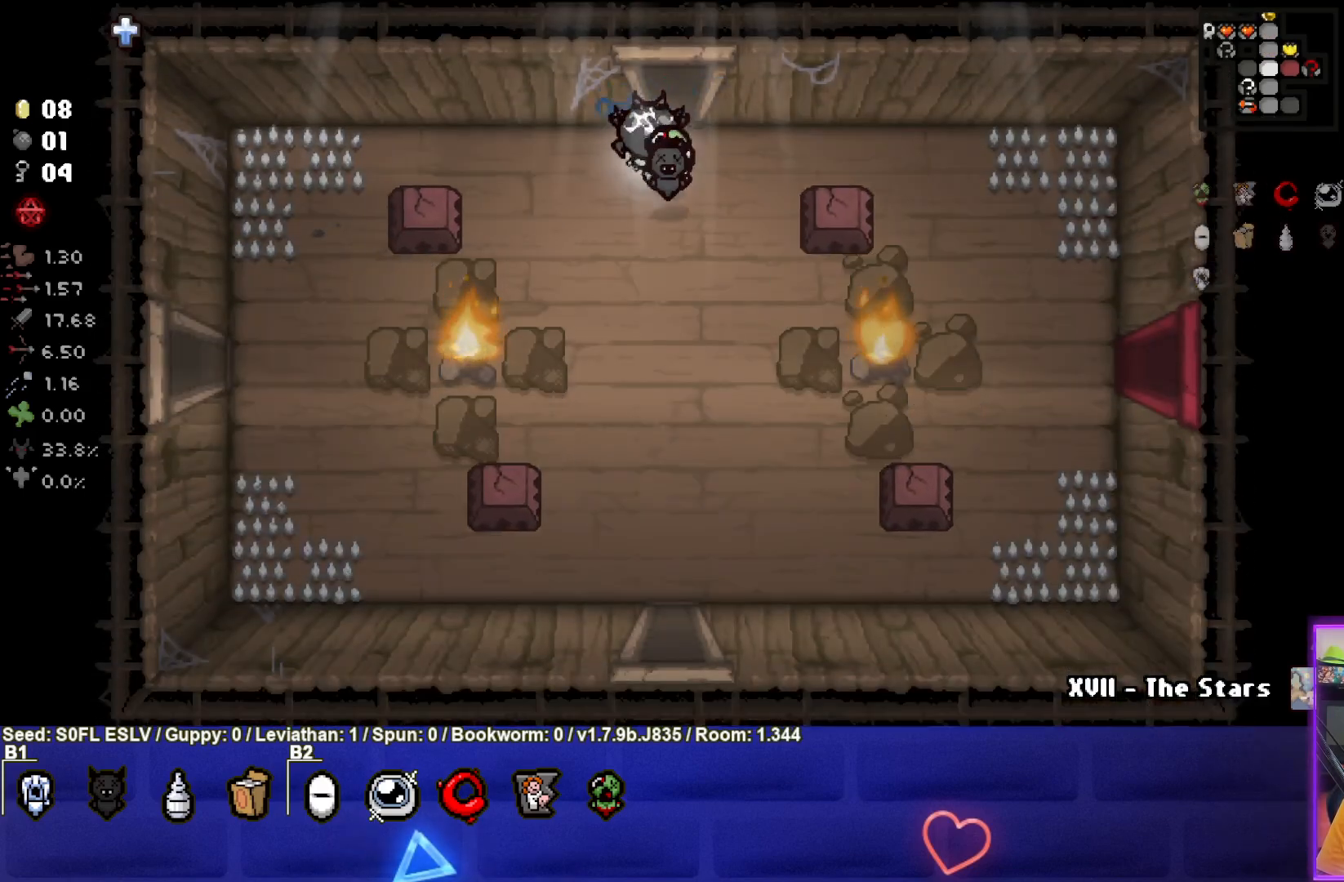
{"buttons": [], "left_stick": "left", "events": [[117, "left_stick", "left"]]}
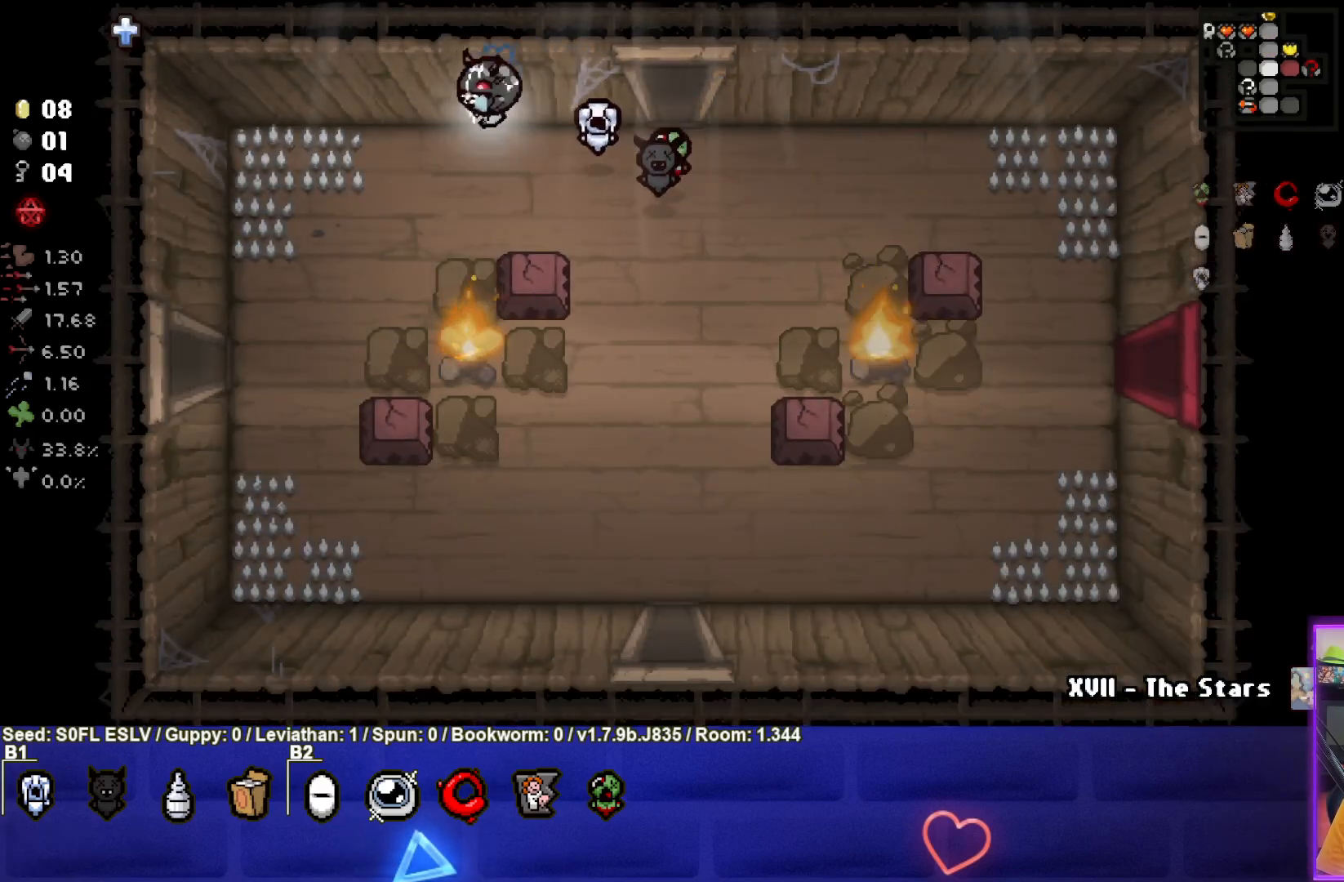
{"buttons": [], "left_stick": "down-left", "events": [[400, "left_stick", "down-left"]]}
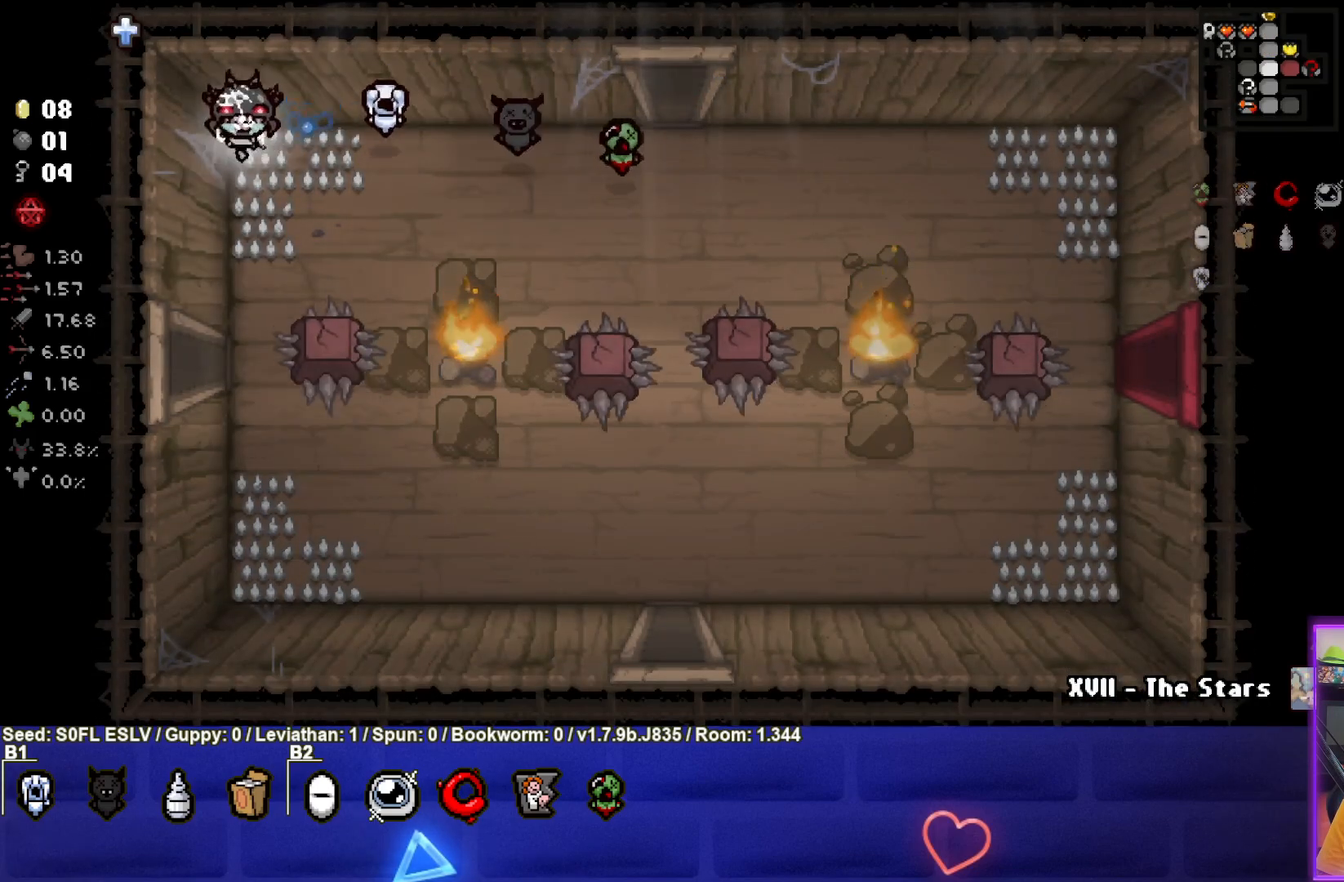
{"buttons": [], "left_stick": "left", "events": [[500, "left_stick", "left"]]}
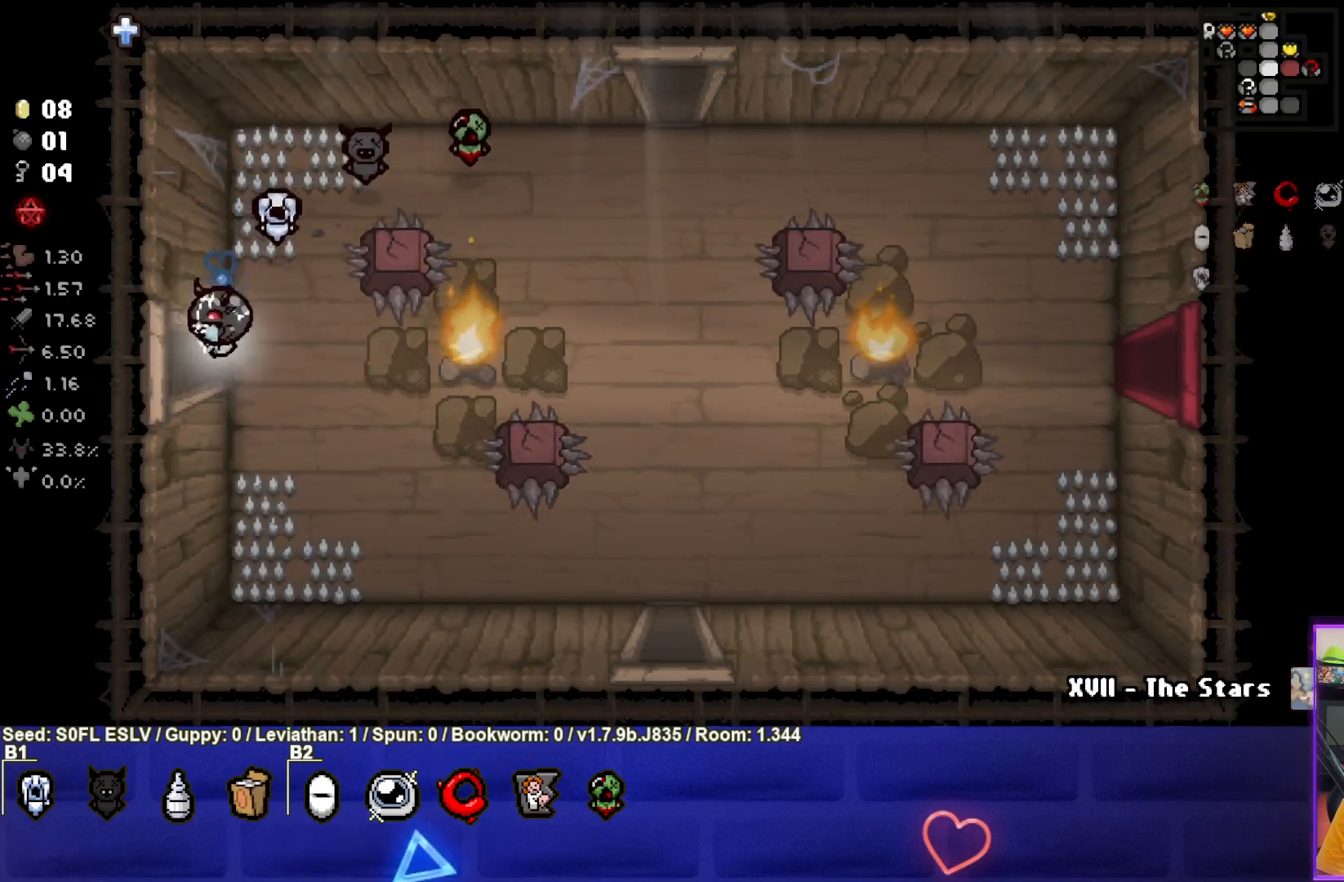
{"buttons": [], "left_stick": "center", "events": [[183, "left_stick", "center"]]}
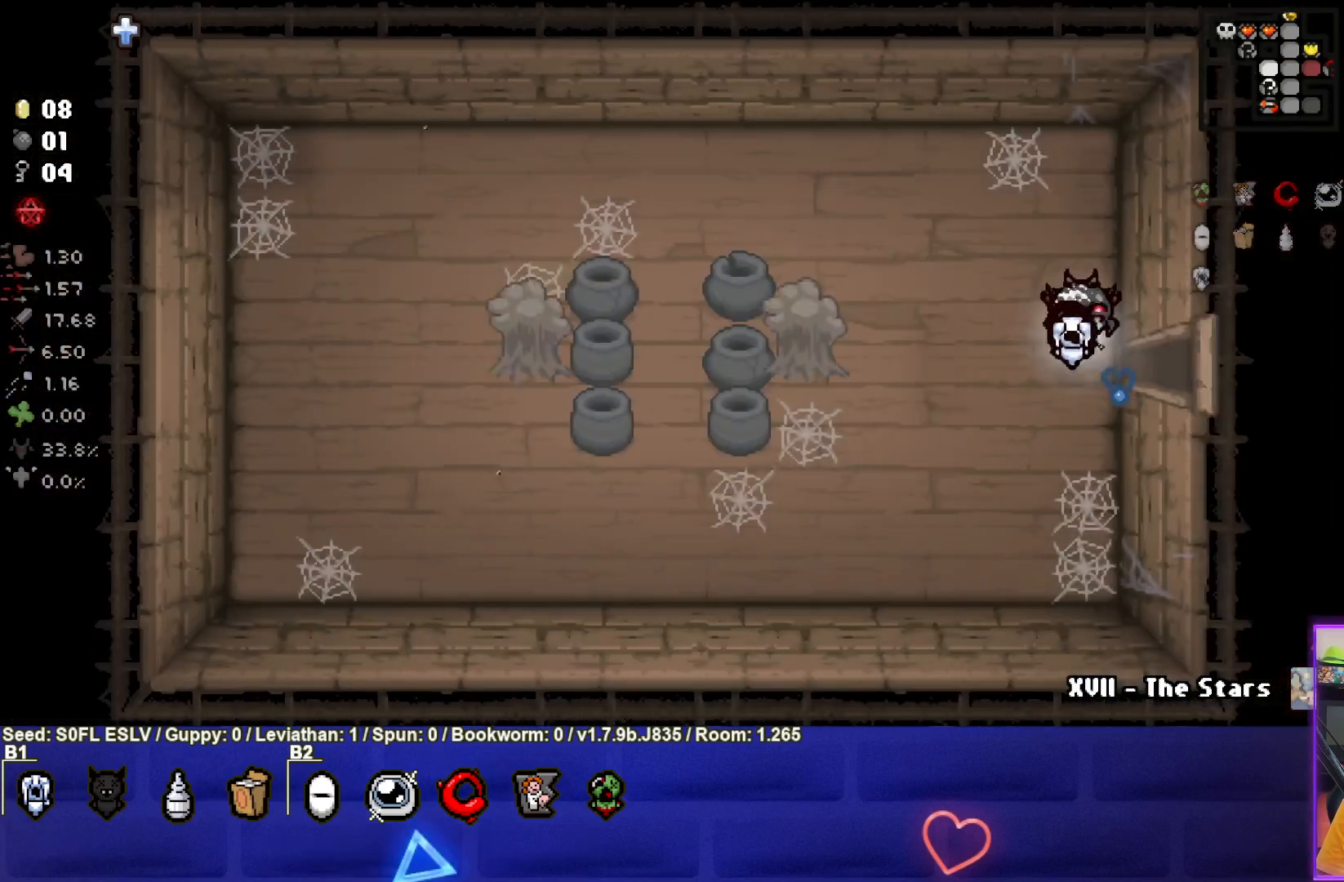
{"buttons": ["SQUARE"], "left_stick": "center", "events": [[183, "left_stick", "left"], [317, "SQUARE", "down"], [467, "left_stick", "center"]]}
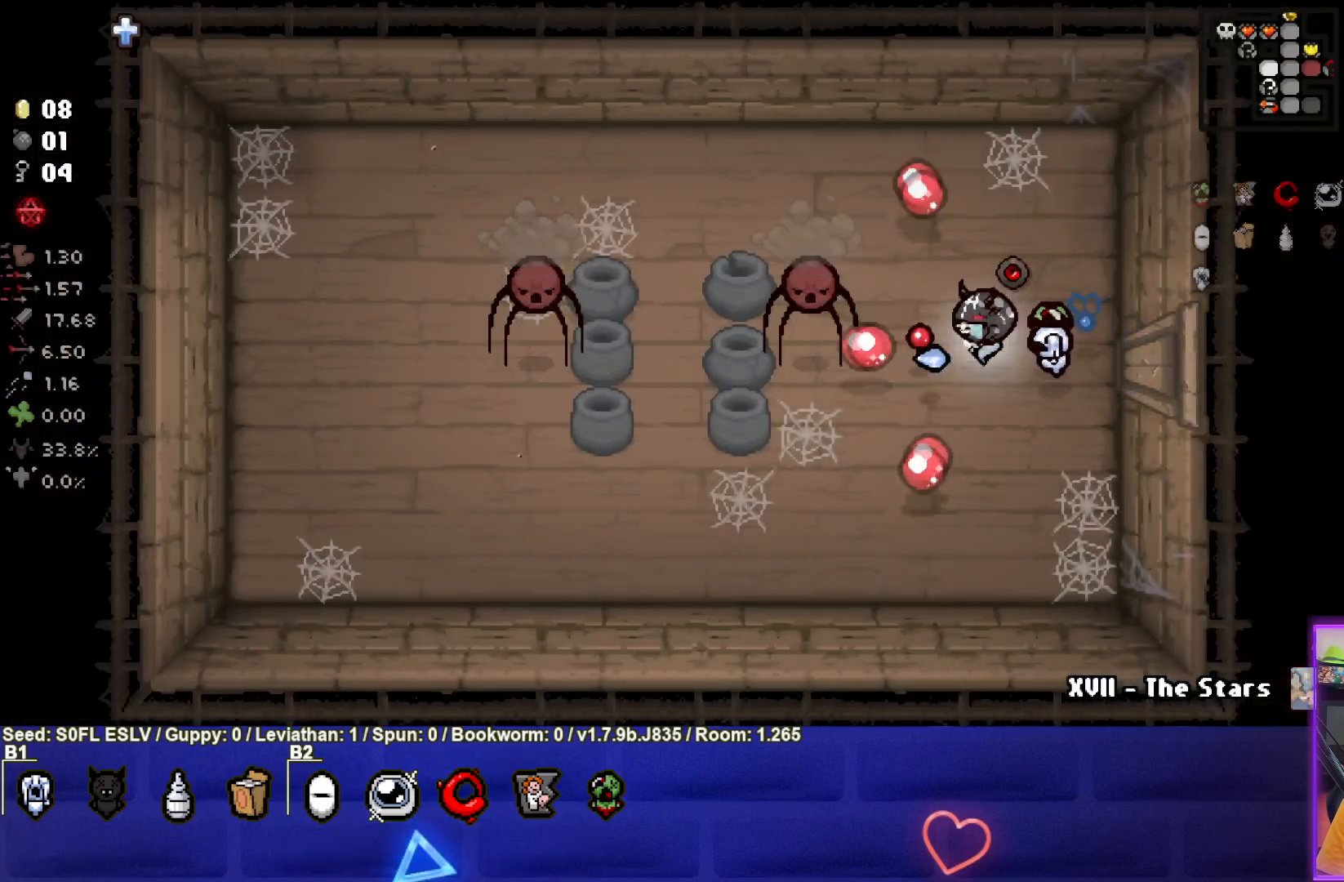
{"buttons": ["SQUARE"], "left_stick": "up-left", "events": [[67, "left_stick", "right"], [233, "left_stick", "center"], [333, "left_stick", "right"], [417, "left_stick", "center"], [500, "left_stick", "up-left"]]}
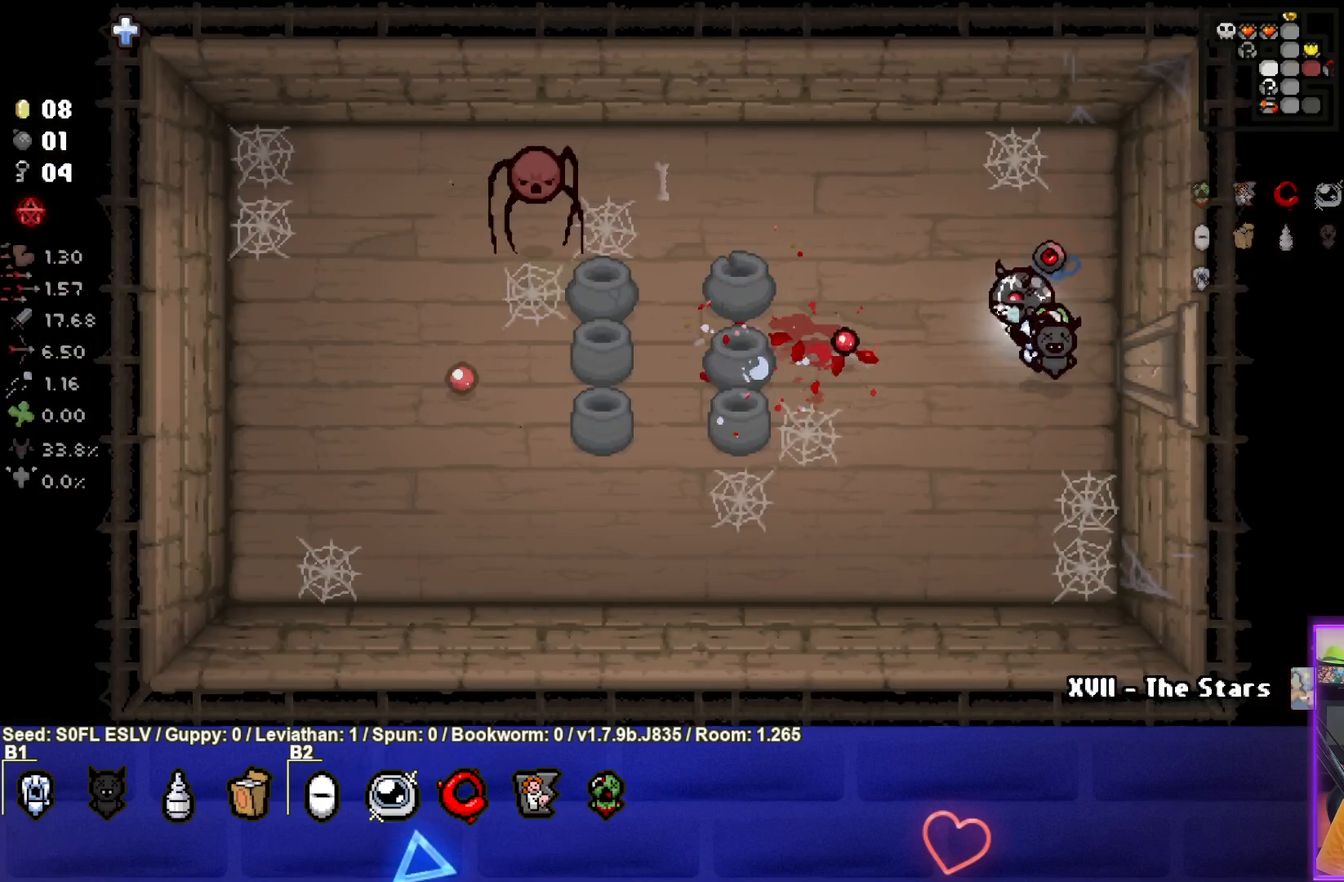
{"buttons": ["SQUARE"], "left_stick": "center", "events": [[500, "left_stick", "center"]]}
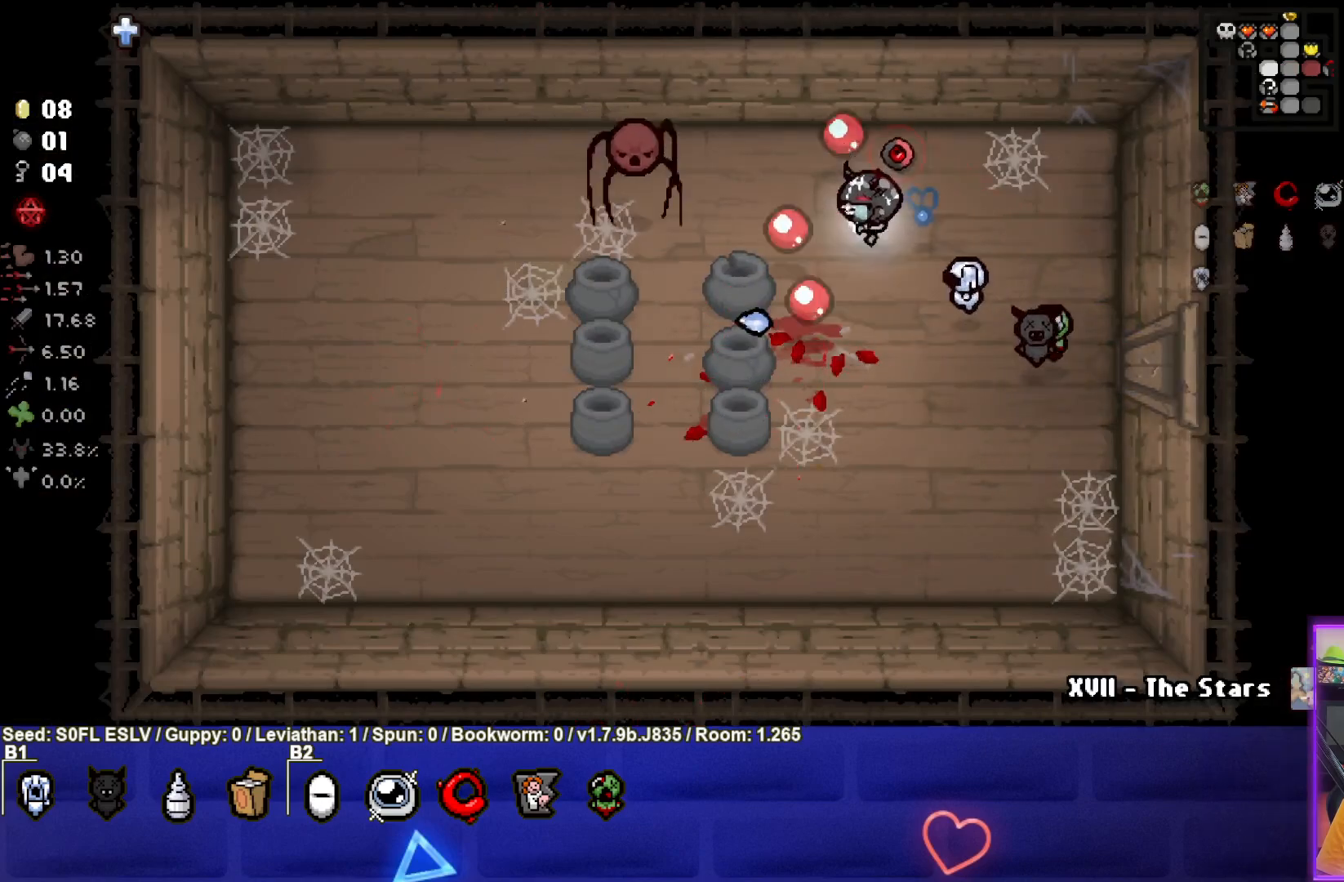
{"buttons": ["SQUARE"], "left_stick": "right", "events": [[150, "left_stick", "right"]]}
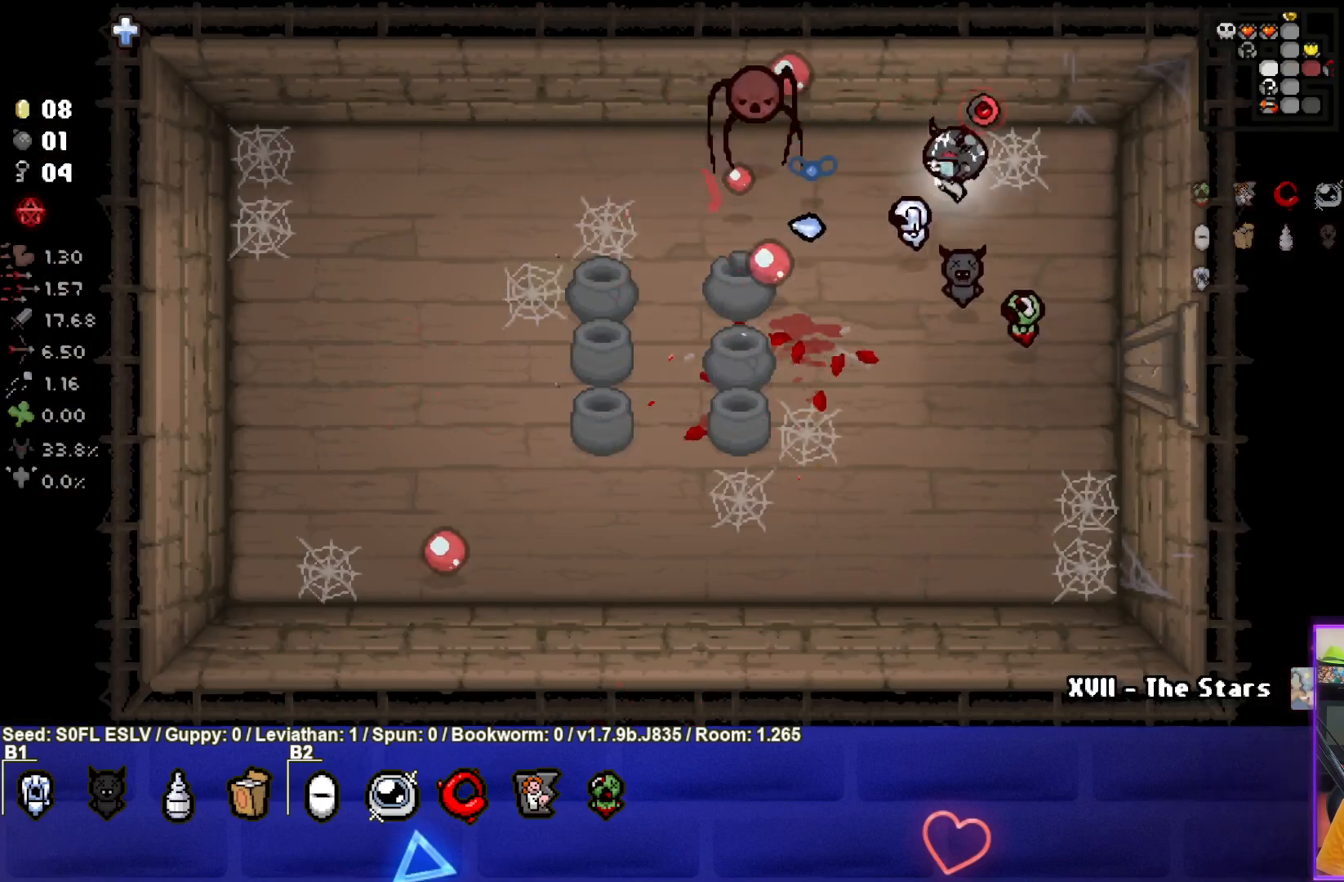
{"buttons": ["SQUARE"], "left_stick": "down-left", "events": [[83, "left_stick", "center"], [133, "left_stick", "up"], [233, "left_stick", "right"], [317, "left_stick", "down-right"], [500, "left_stick", "down-left"]]}
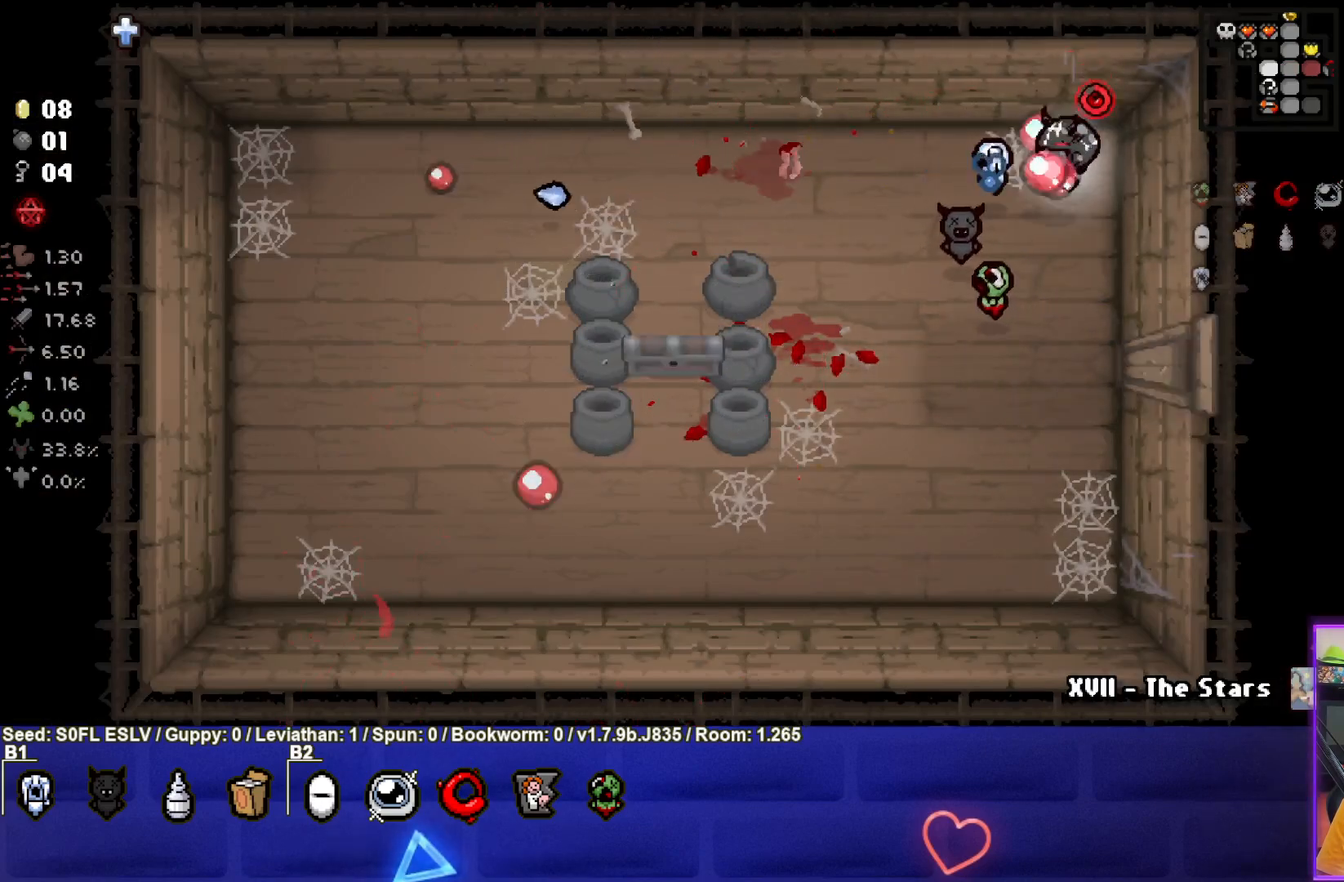
{"buttons": [], "left_stick": "down-left", "events": [[33, "SQUARE", "up"]]}
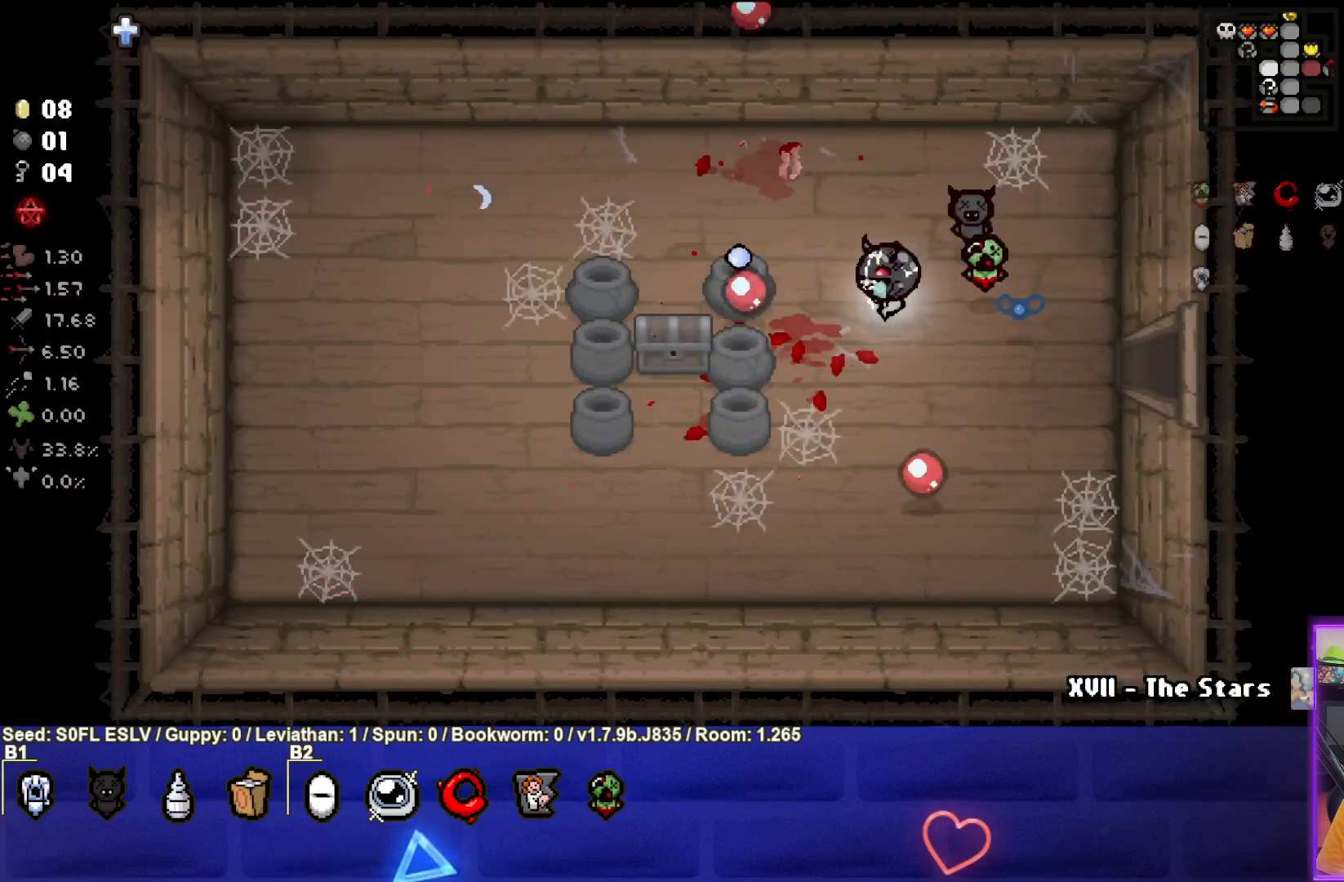
{"buttons": [], "left_stick": "down-left", "events": []}
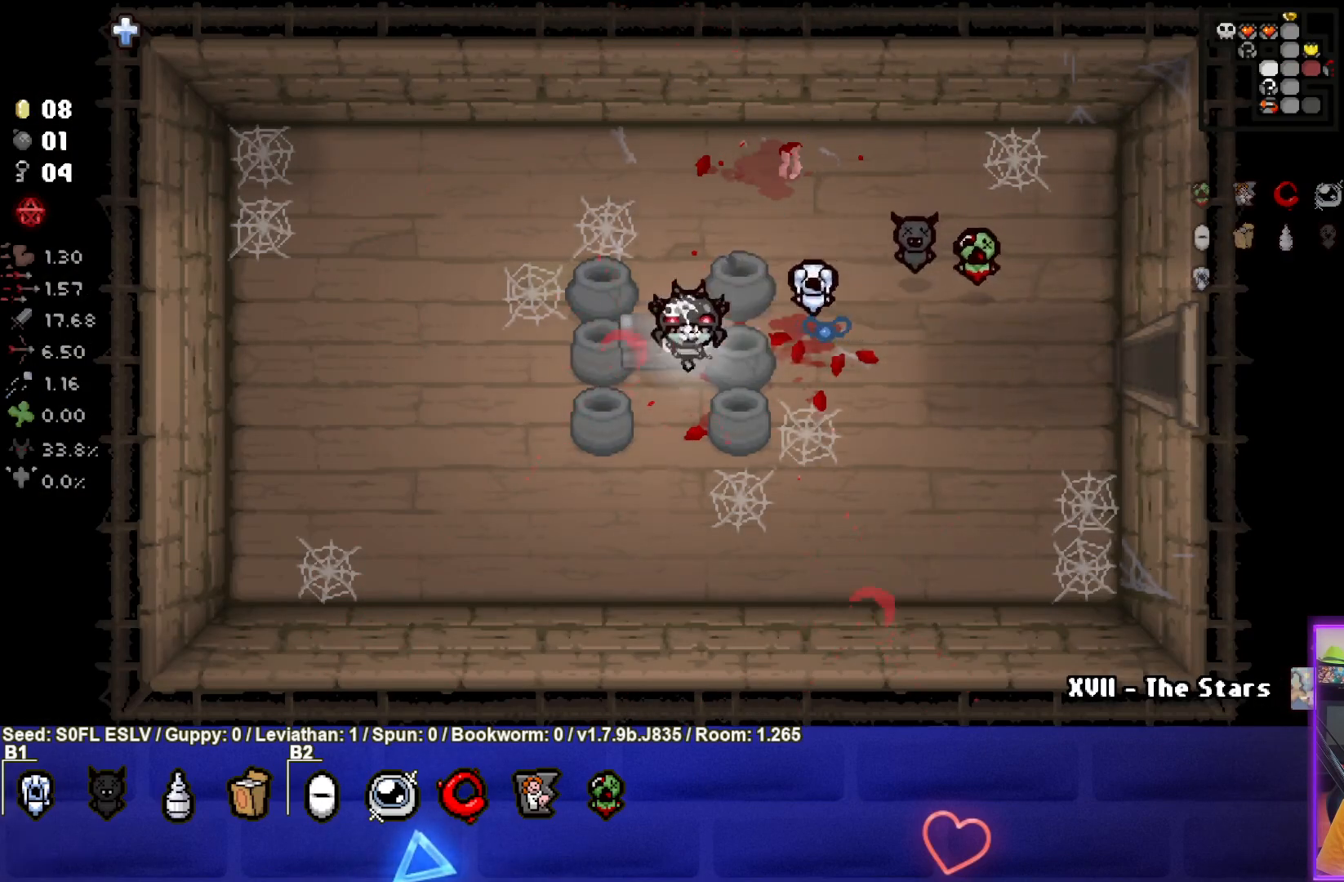
{"buttons": [], "left_stick": "center", "events": [[183, "left_stick", "center"]]}
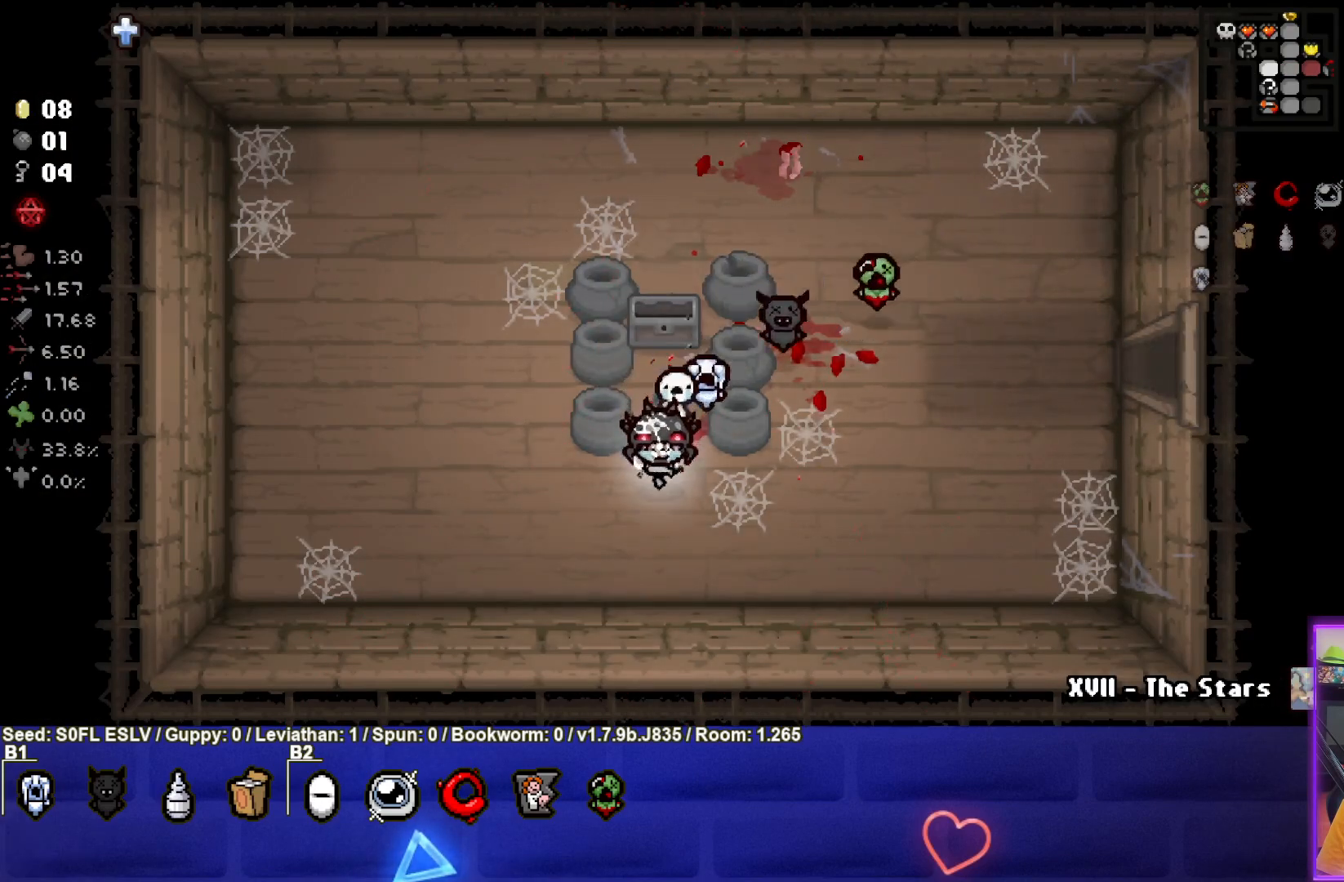
{"buttons": [], "left_stick": "up-right", "events": [[67, "left_stick", "down-left"], [300, "left_stick", "up-left"], [433, "left_stick", "up-right"]]}
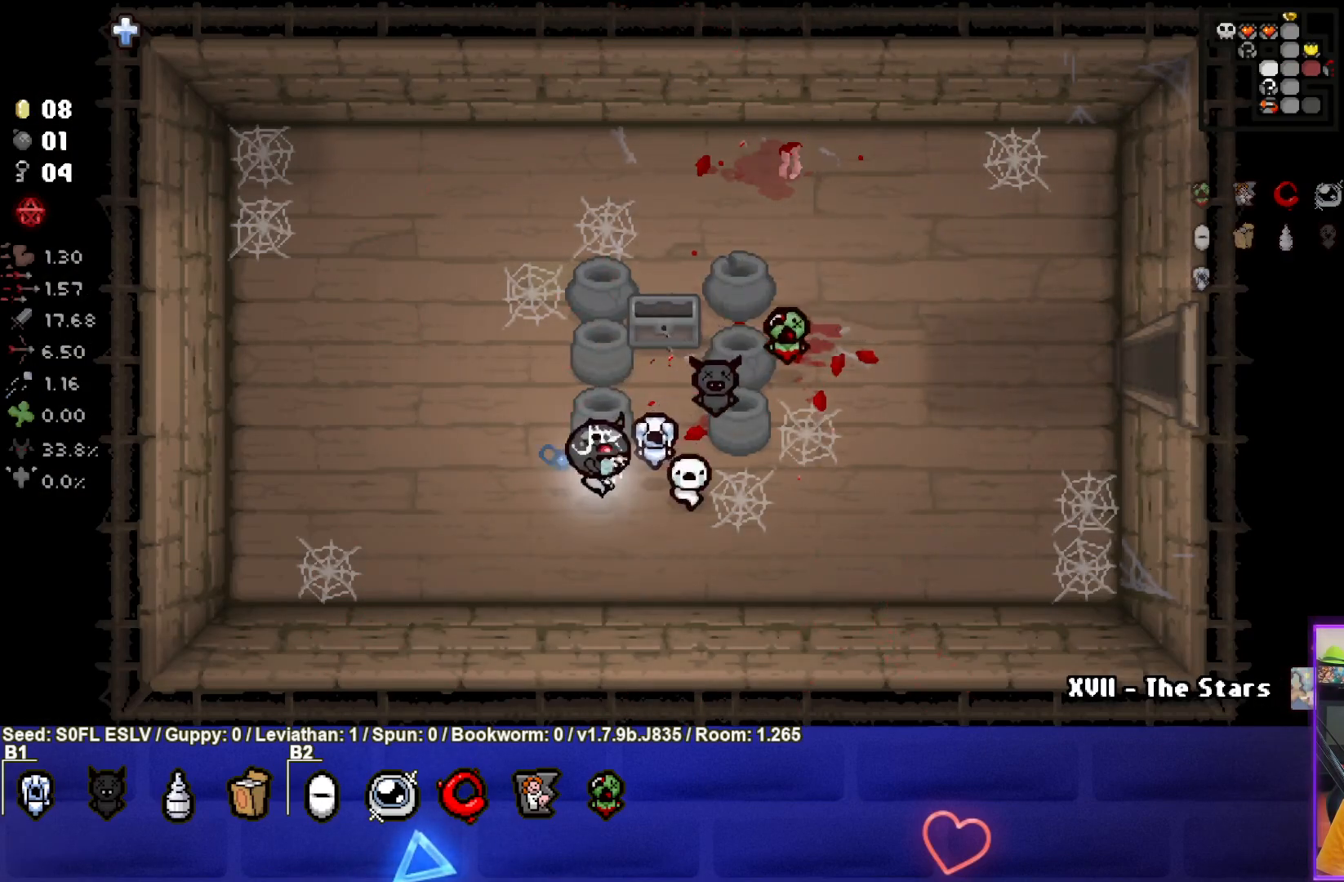
{"buttons": [], "left_stick": "right", "events": [[17, "left_stick", "right"], [117, "left_stick", "down-right"], [217, "left_stick", "right"]]}
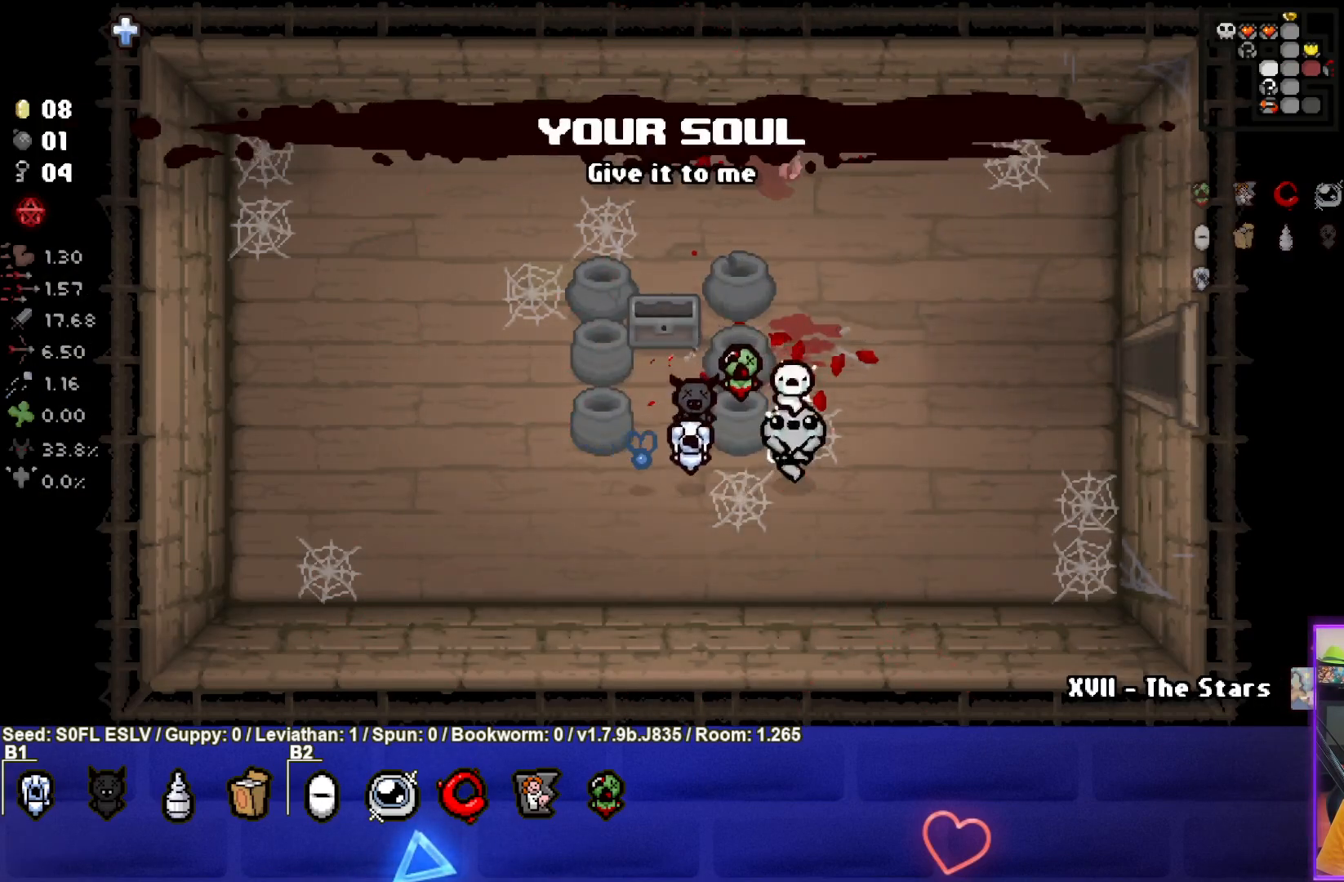
{"buttons": [], "left_stick": "right", "events": []}
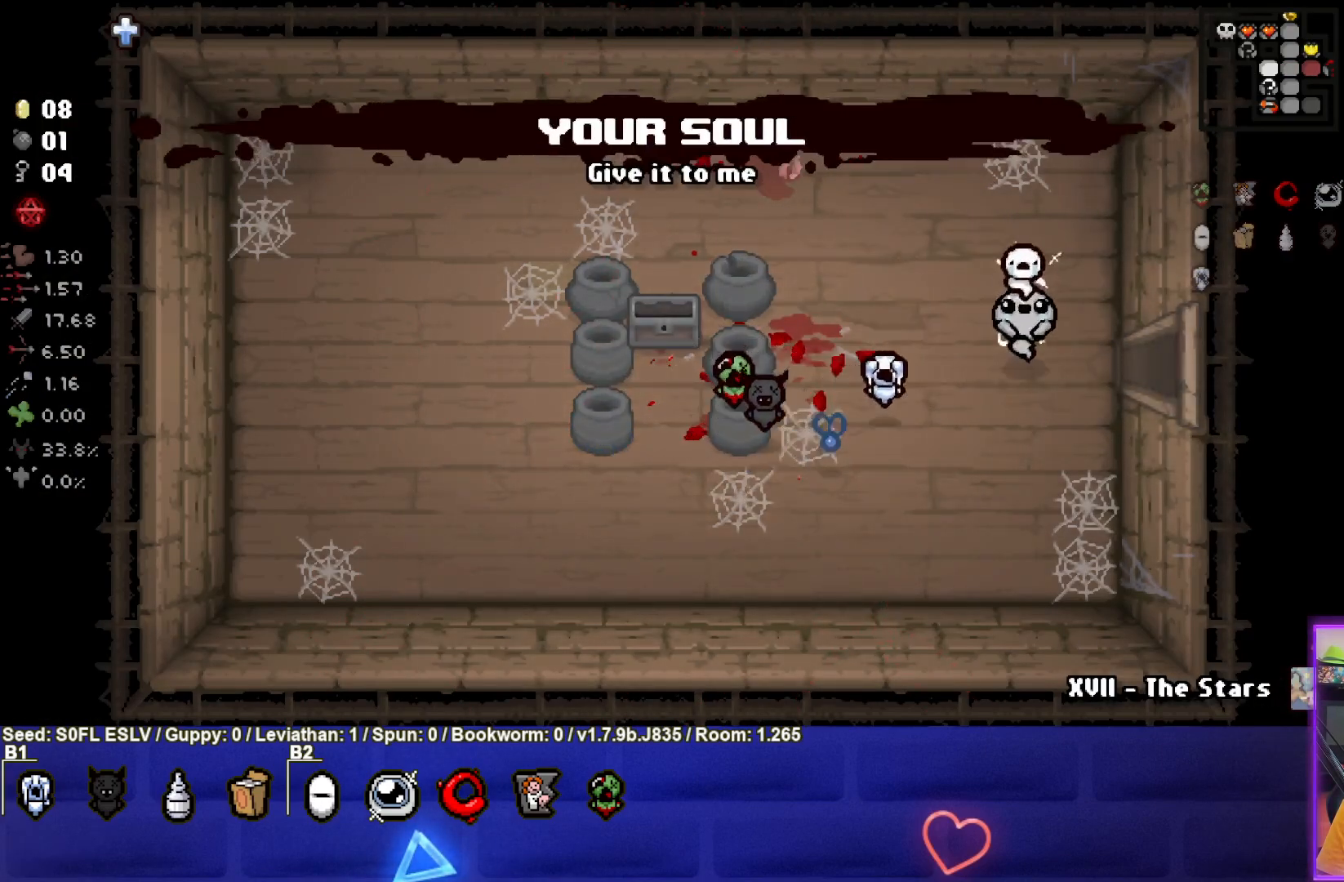
{"buttons": [], "left_stick": "center", "events": [[300, "left_stick", "center"]]}